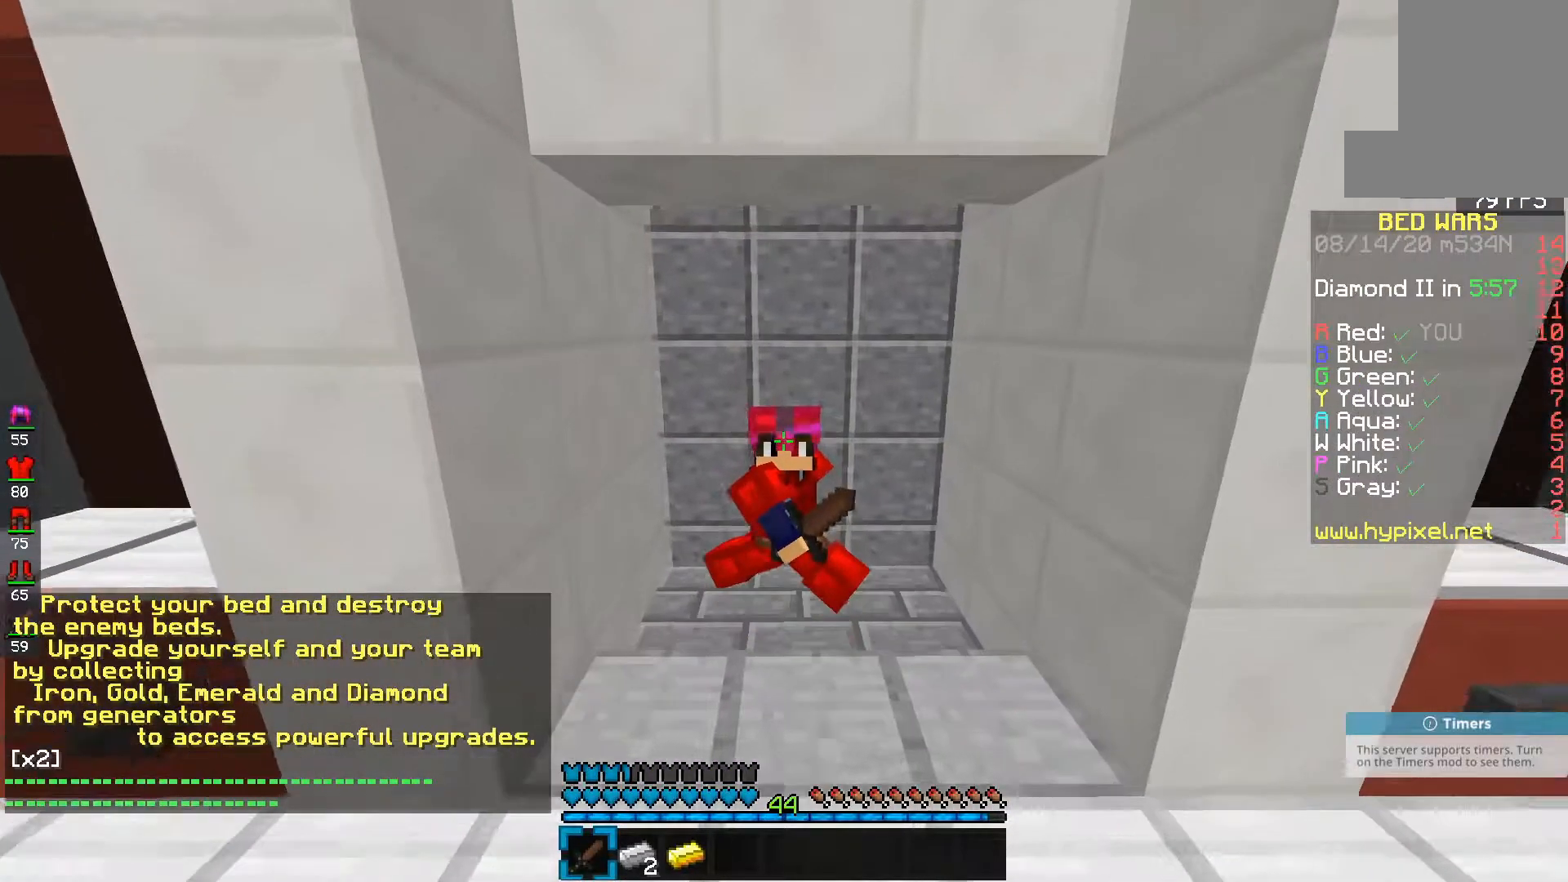
Gameplay with keyboard and mouse; each line is a JSON object with the keys and mouse buttons held at the frame after it. "events" lists presses ("down") and releases ("up") of "d", "e", "f", "s", "space", "mouse_left" and "mouse_right" between this image and that frame as [ms after this image, input, new state], when the widget could be followed in between. "mouse_left", "mouse_right" = the "left", "right" buttons of the "mouse" list. No other keys are recorded. Fast repeated clicks can show as one long hold. Mouse movement is not recorded.
{"keys": [], "mouse": [], "events": [[183, "d", "up"]]}
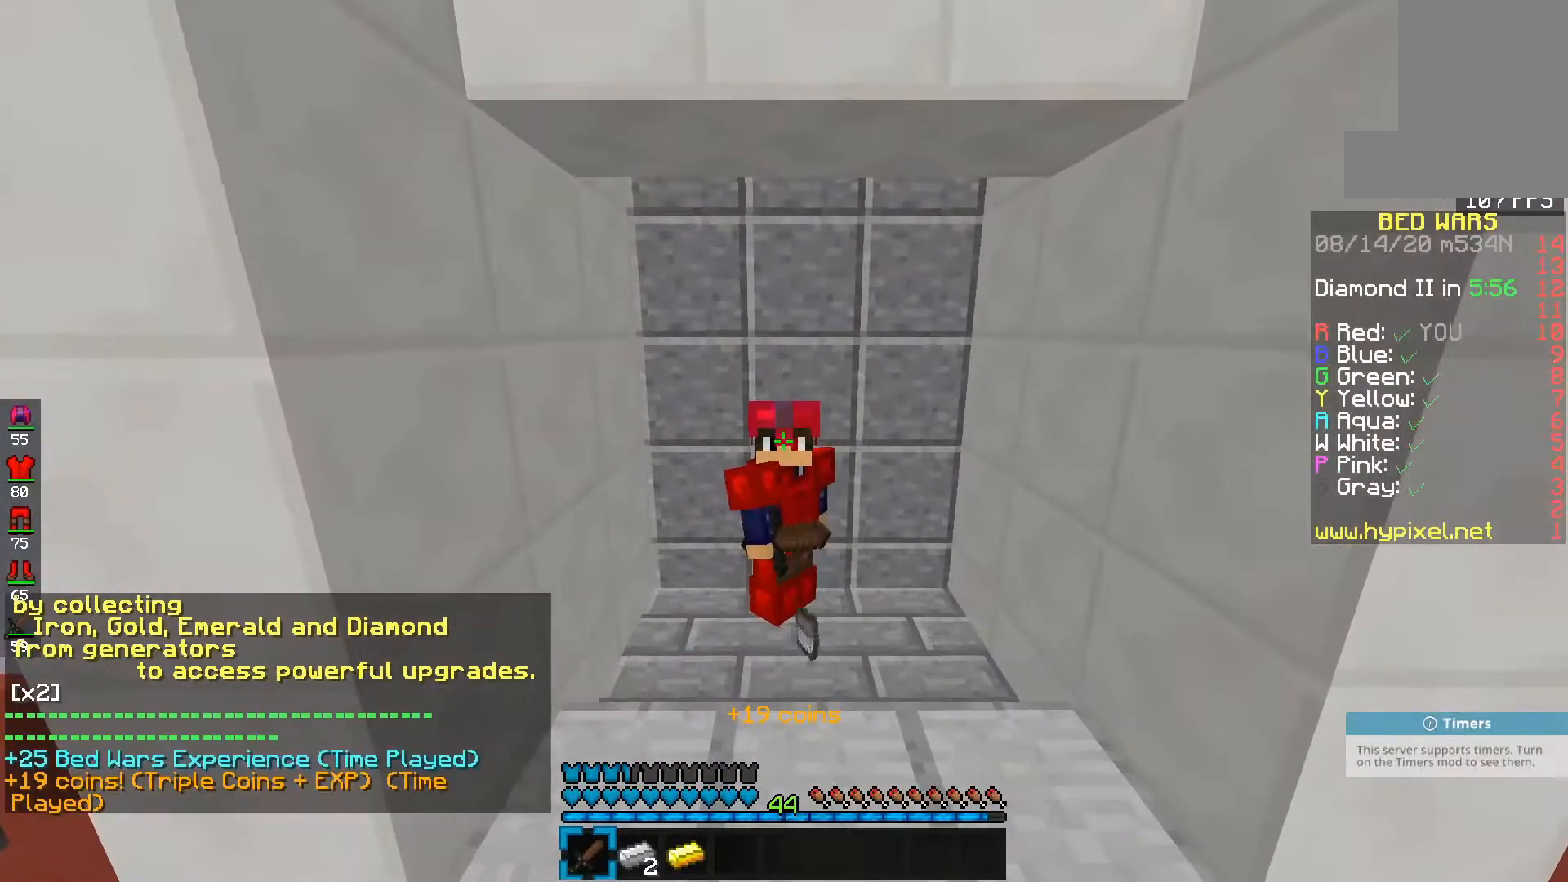
{"keys": [], "mouse": [], "events": []}
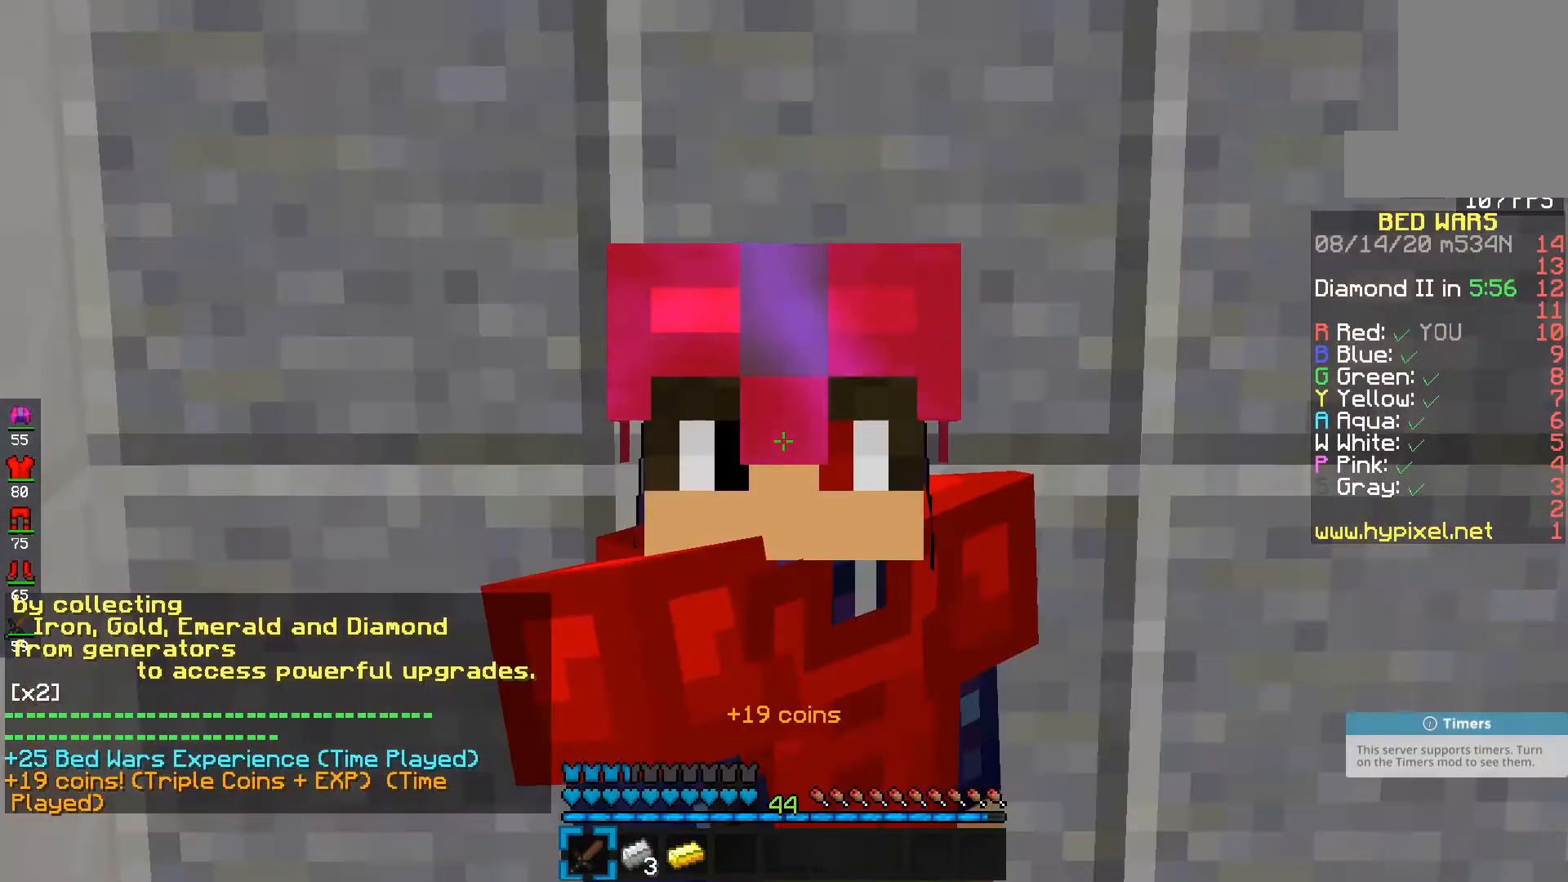
{"keys": [], "mouse": [], "events": []}
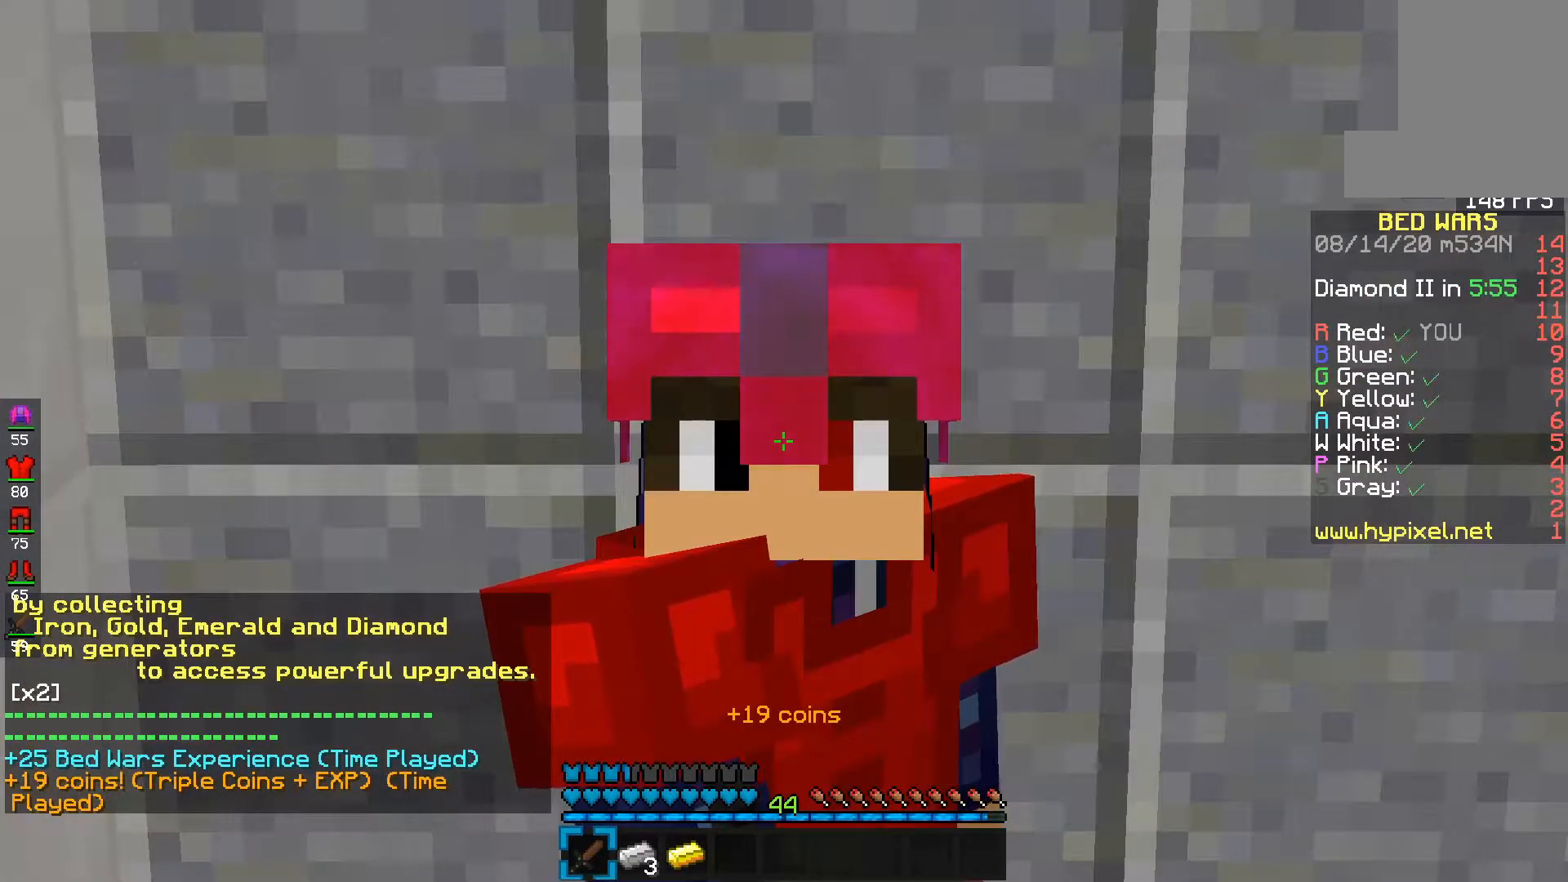
{"keys": [], "mouse": [], "events": []}
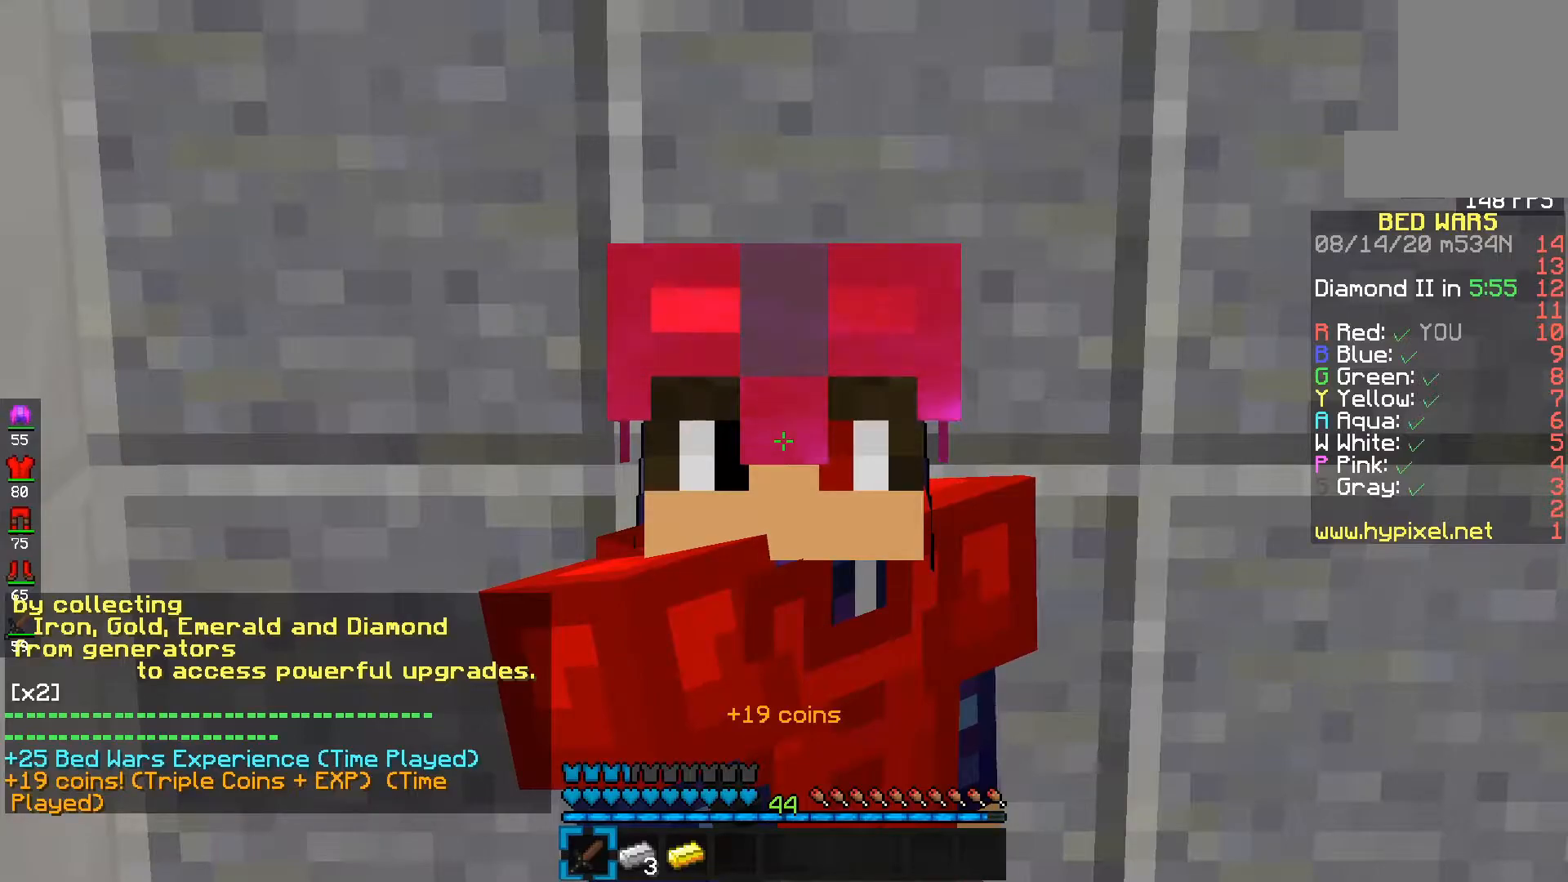
{"keys": [], "mouse": [], "events": []}
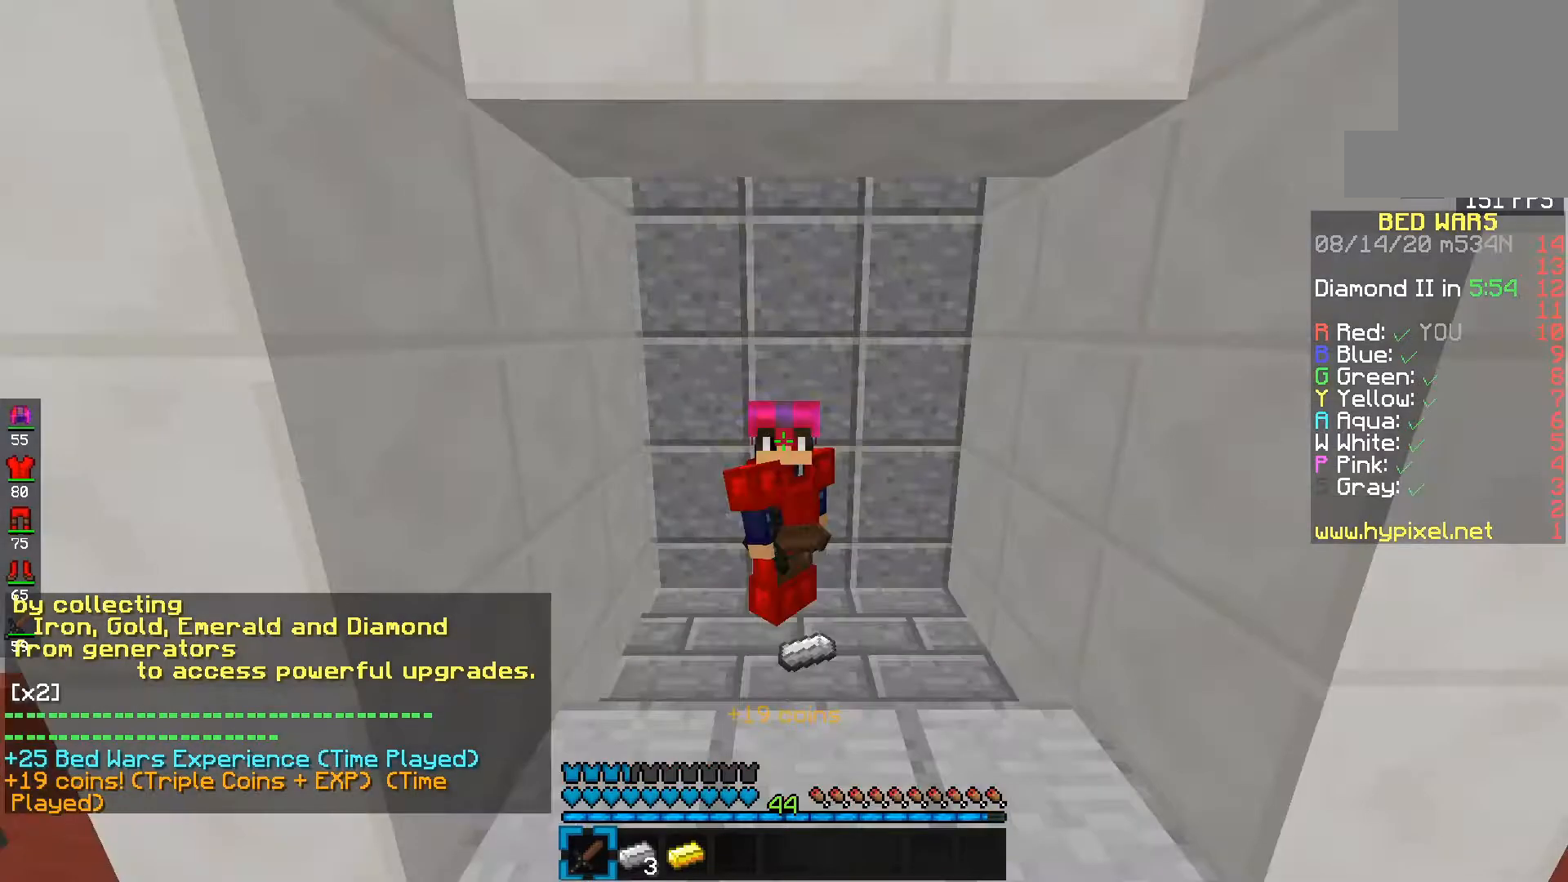
{"keys": [], "mouse": [], "events": []}
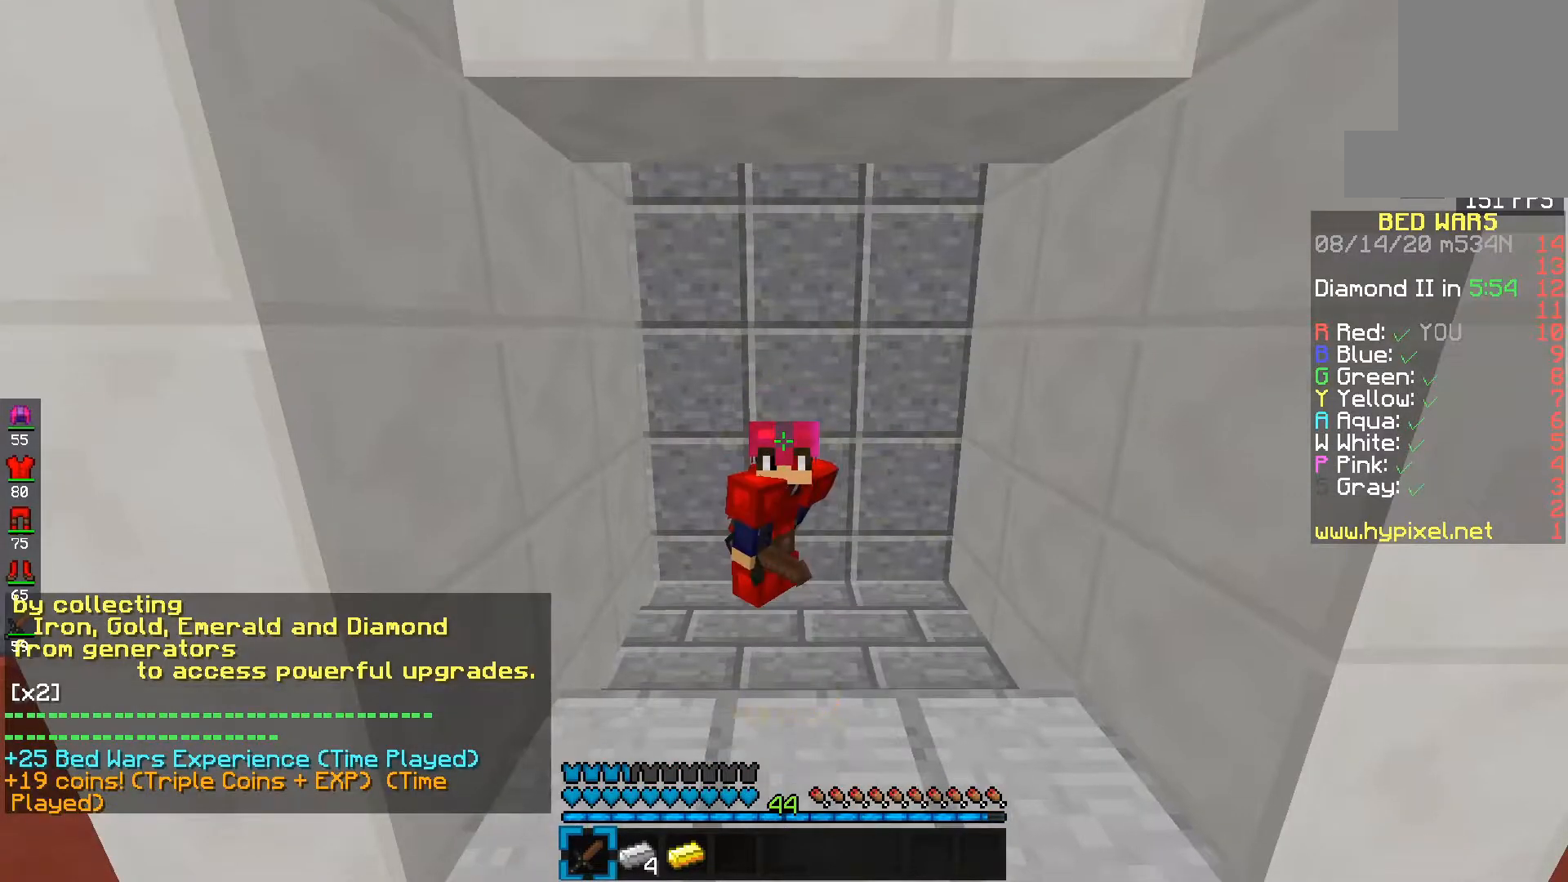
{"keys": [], "mouse": [], "events": []}
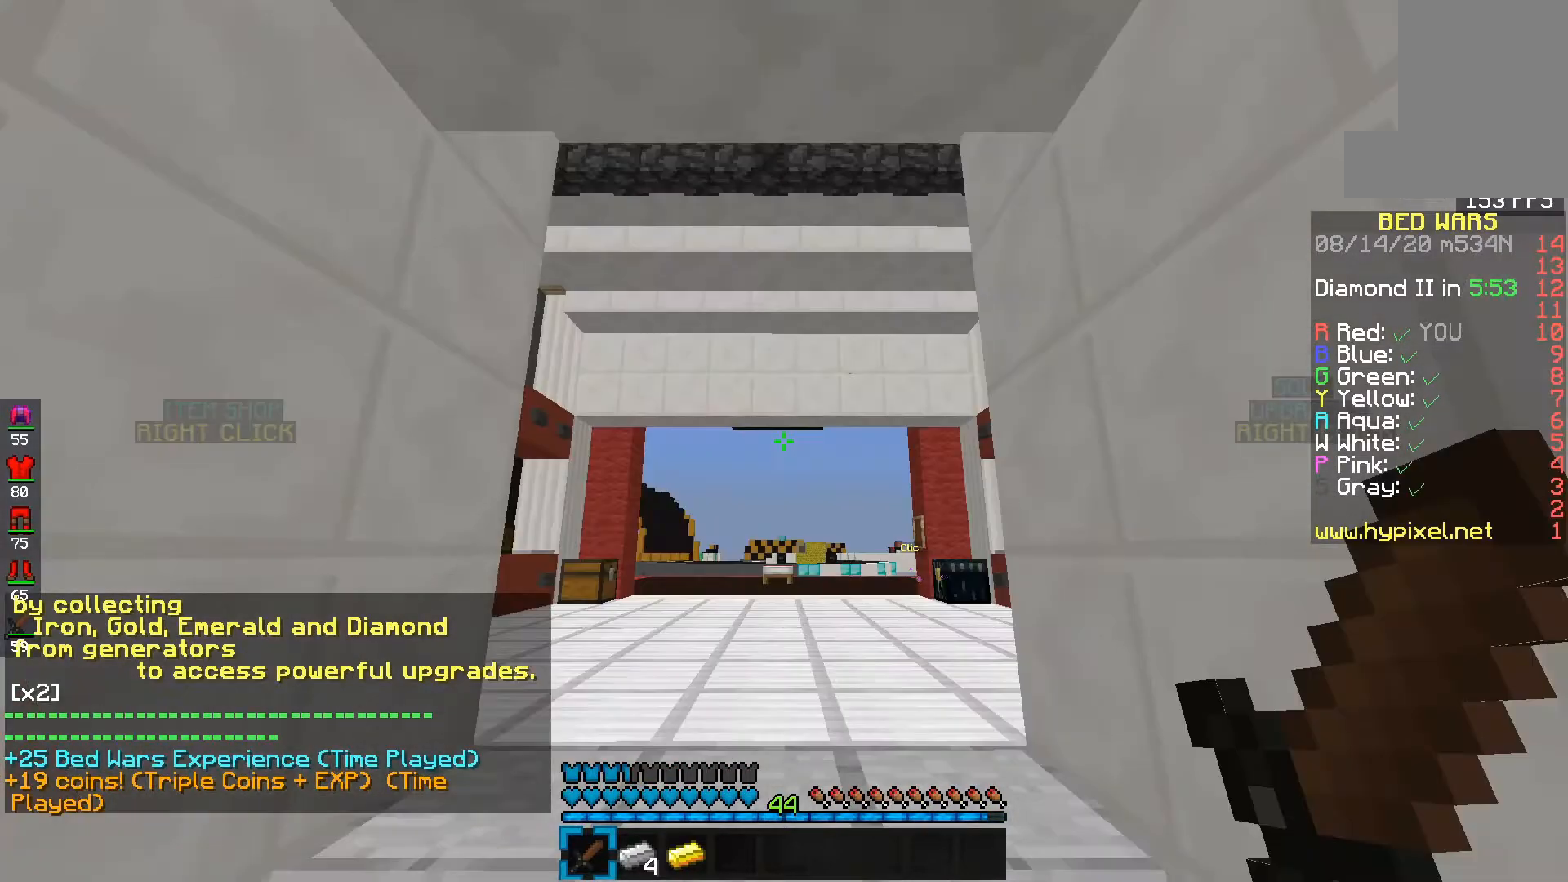
{"keys": ["d"], "mouse": ["left"], "events": [[333, "mouse_left", "down"], [500, "d", "down"]]}
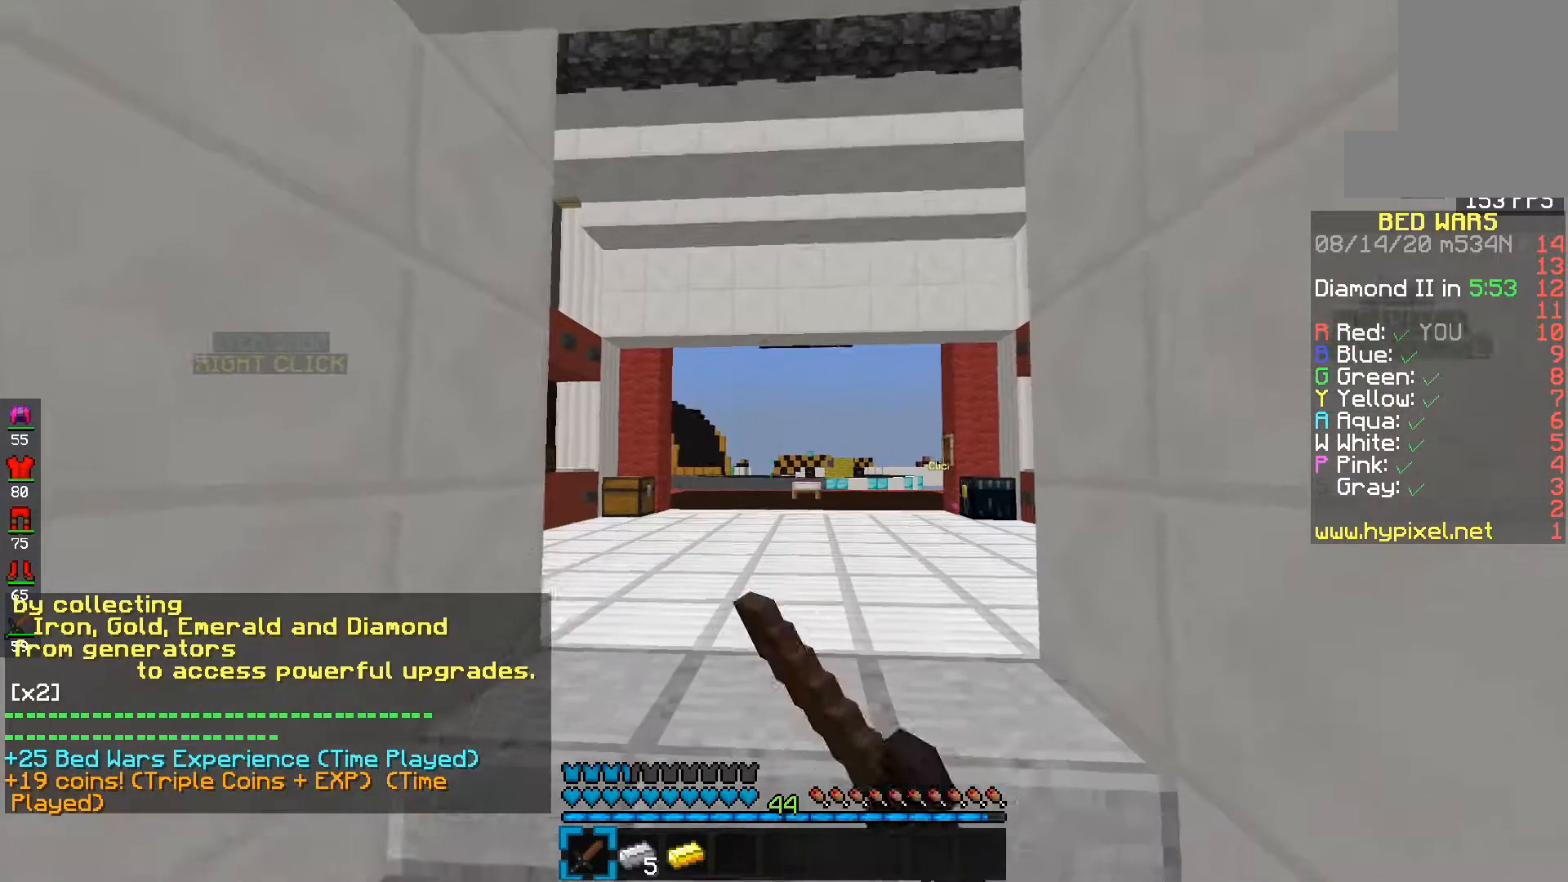
{"keys": ["e"], "mouse": ["left"], "events": [[83, "f", "down"], [183, "d", "up"], [267, "e", "down"], [267, "f", "up"]]}
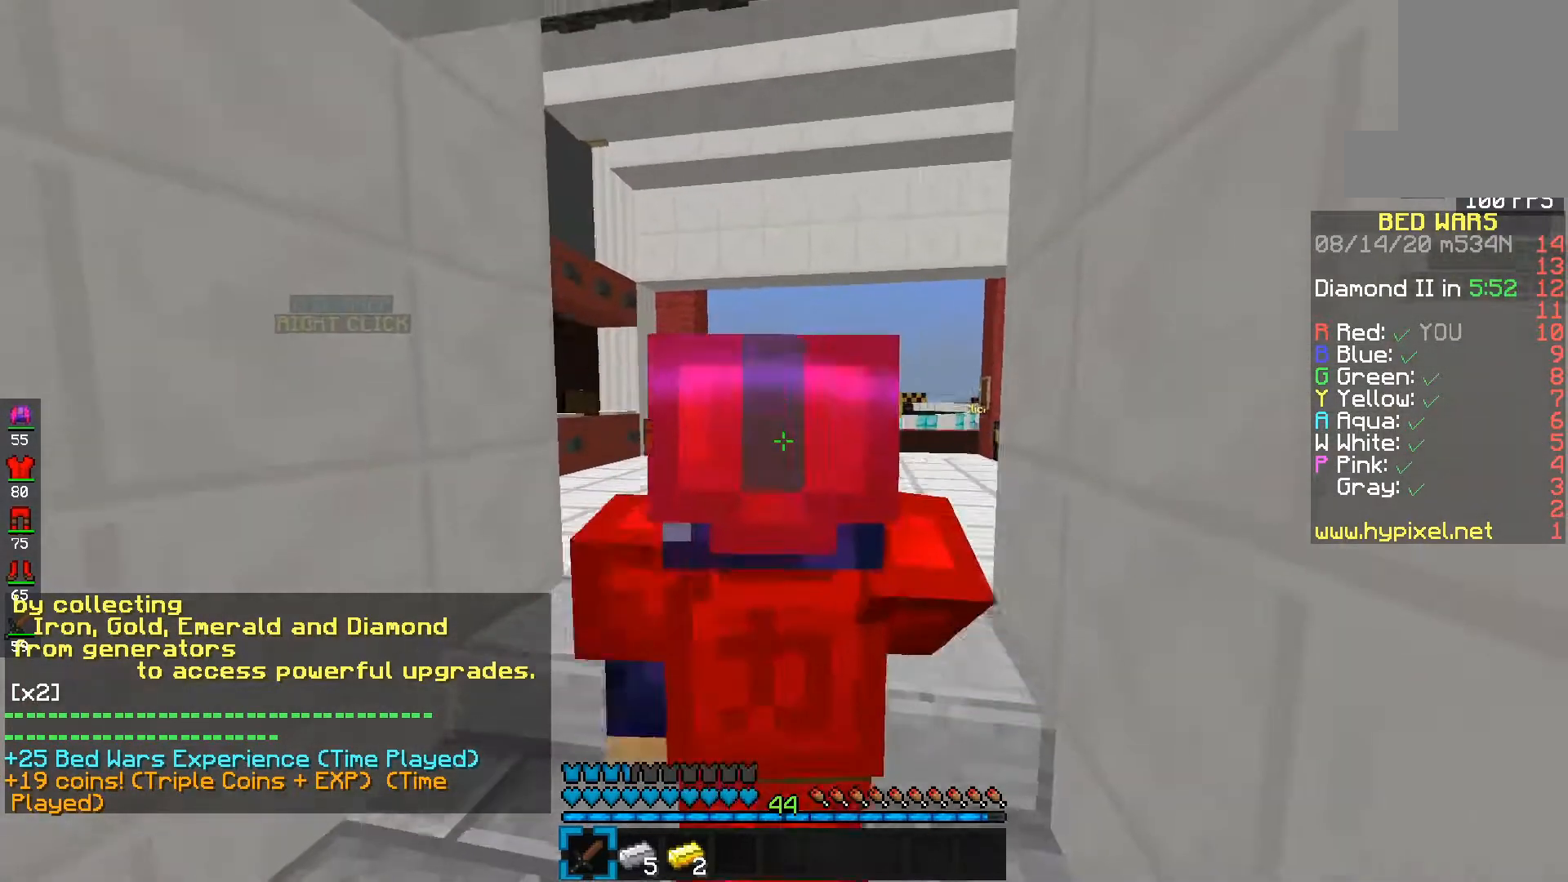
{"keys": ["e"], "mouse": ["left"], "events": [[33, "mouse_left", "up"], [67, "e", "up"], [467, "mouse_left", "down"], [483, "e", "down"]]}
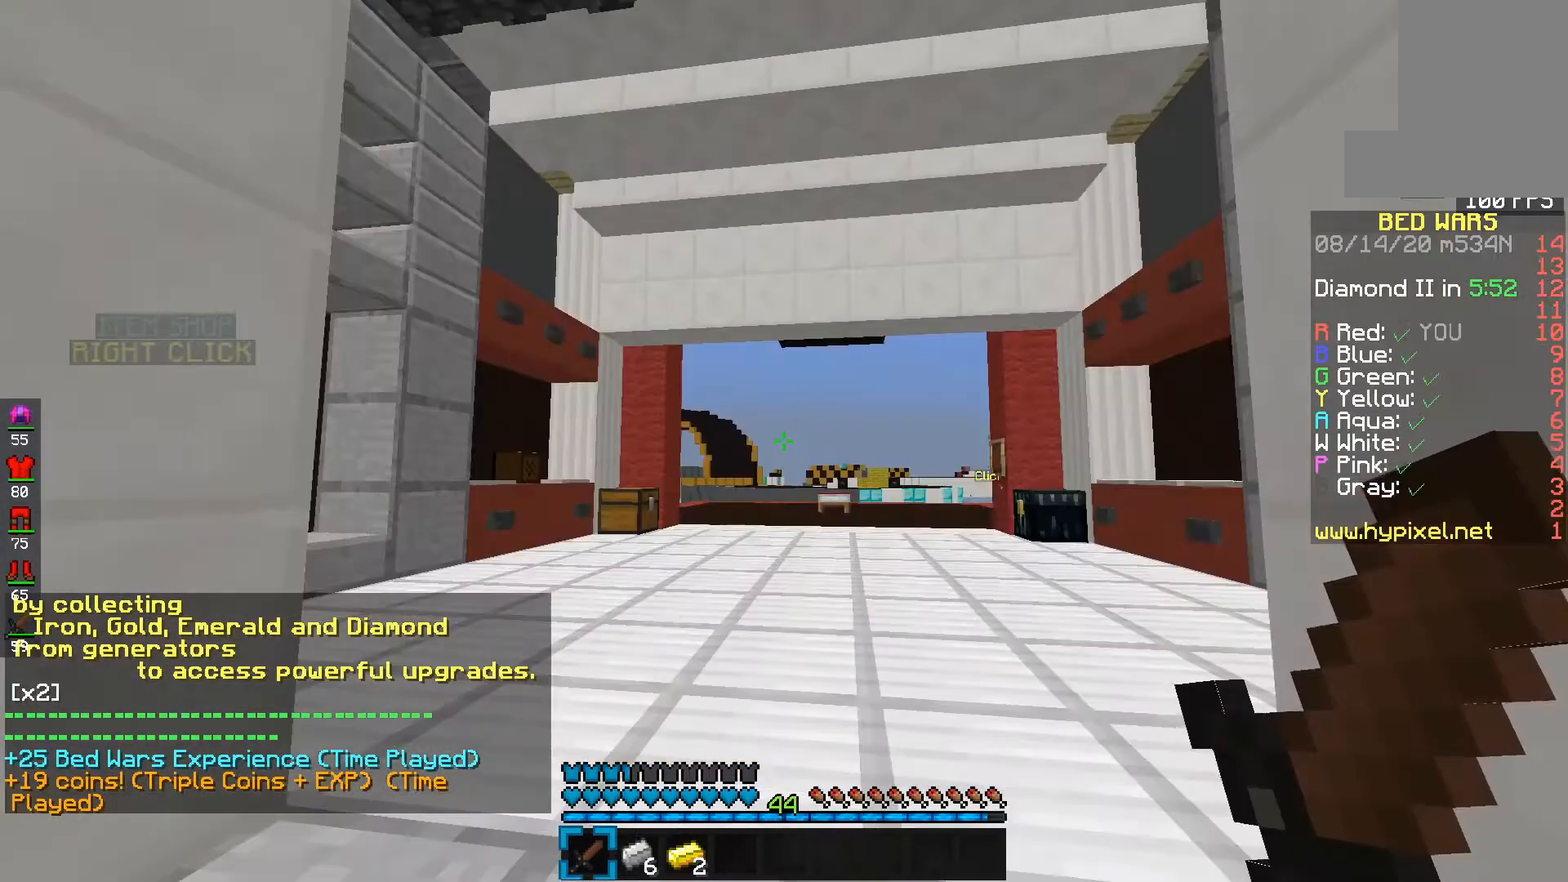
{"keys": ["e", "space"], "mouse": ["left"], "events": [[267, "mouse_left", "up"], [283, "space", "down"], [333, "mouse_left", "down"]]}
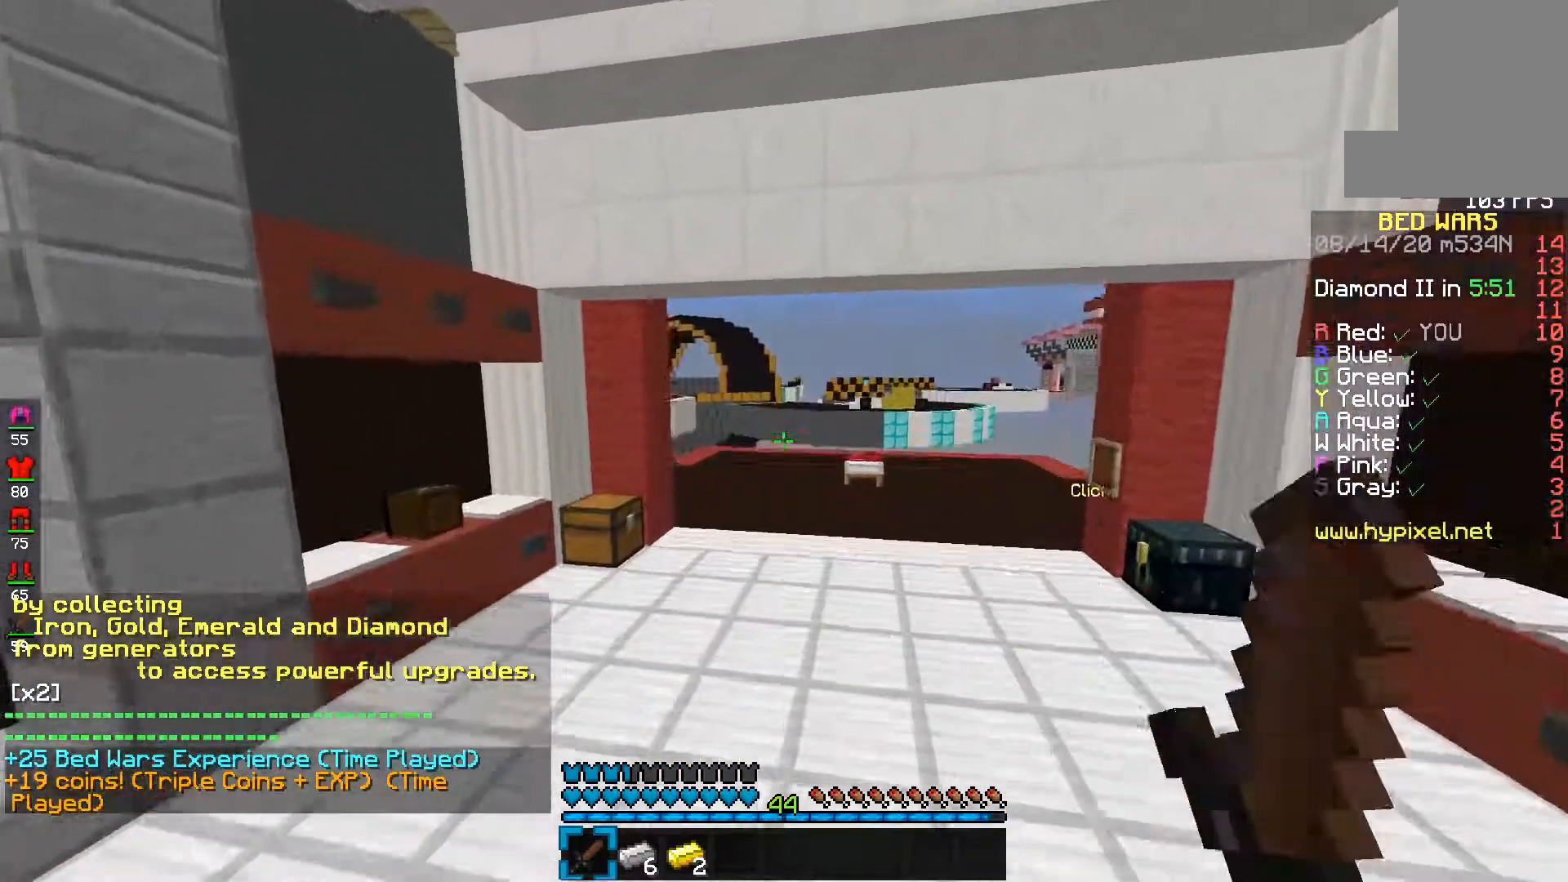
{"keys": ["e", "space"], "mouse": ["left"], "events": [[117, "space", "up"], [350, "space", "down"]]}
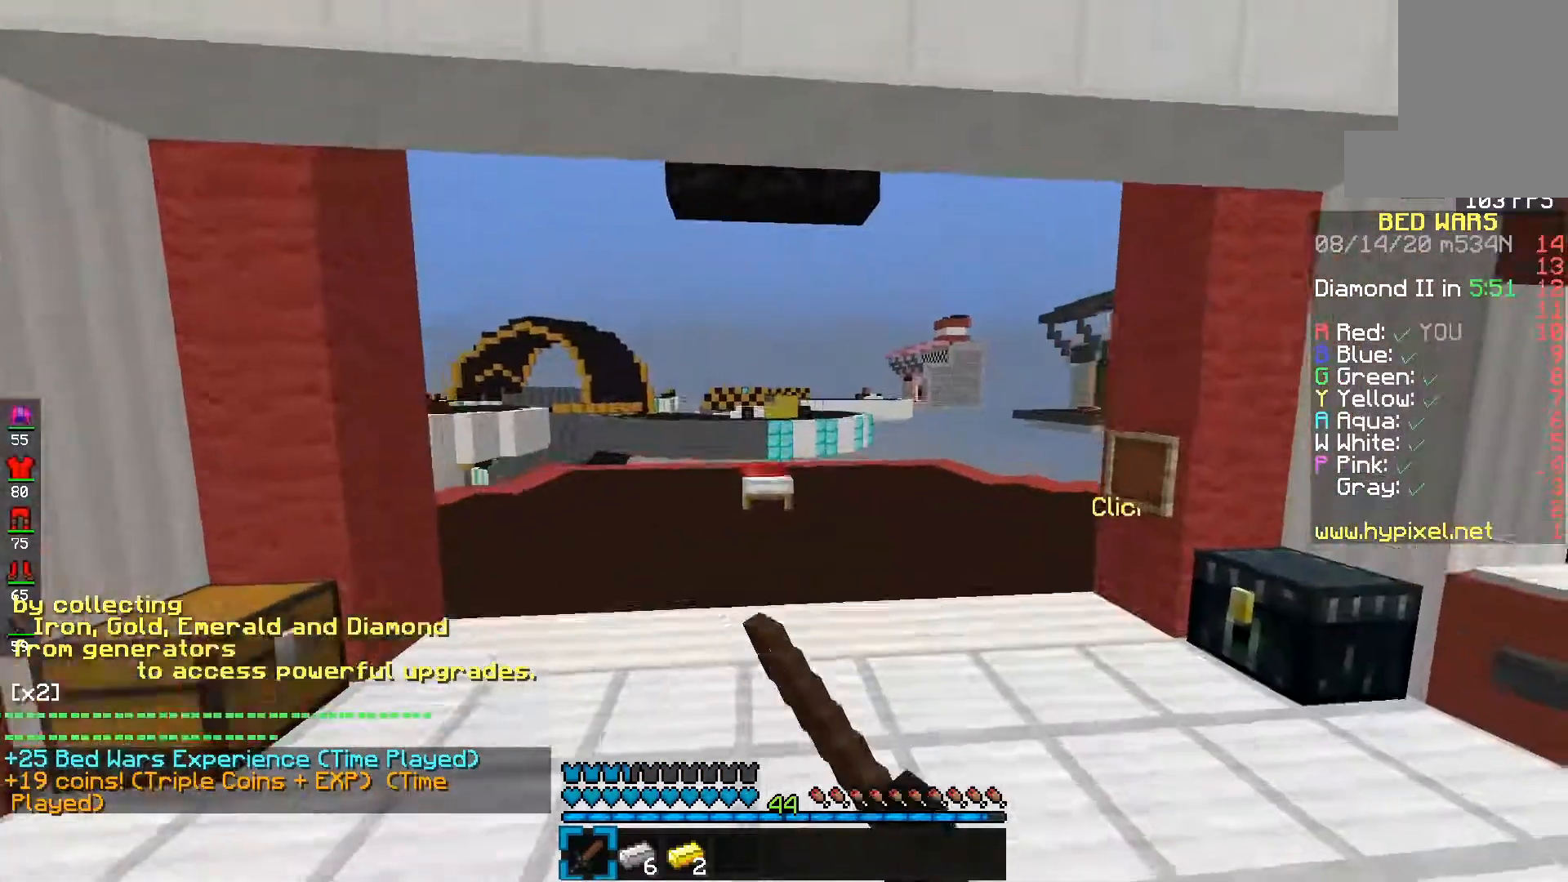
{"keys": [], "mouse": [], "events": [[67, "s", "down"], [183, "space", "up"], [250, "mouse_left", "up"], [417, "e", "up"], [467, "s", "up"]]}
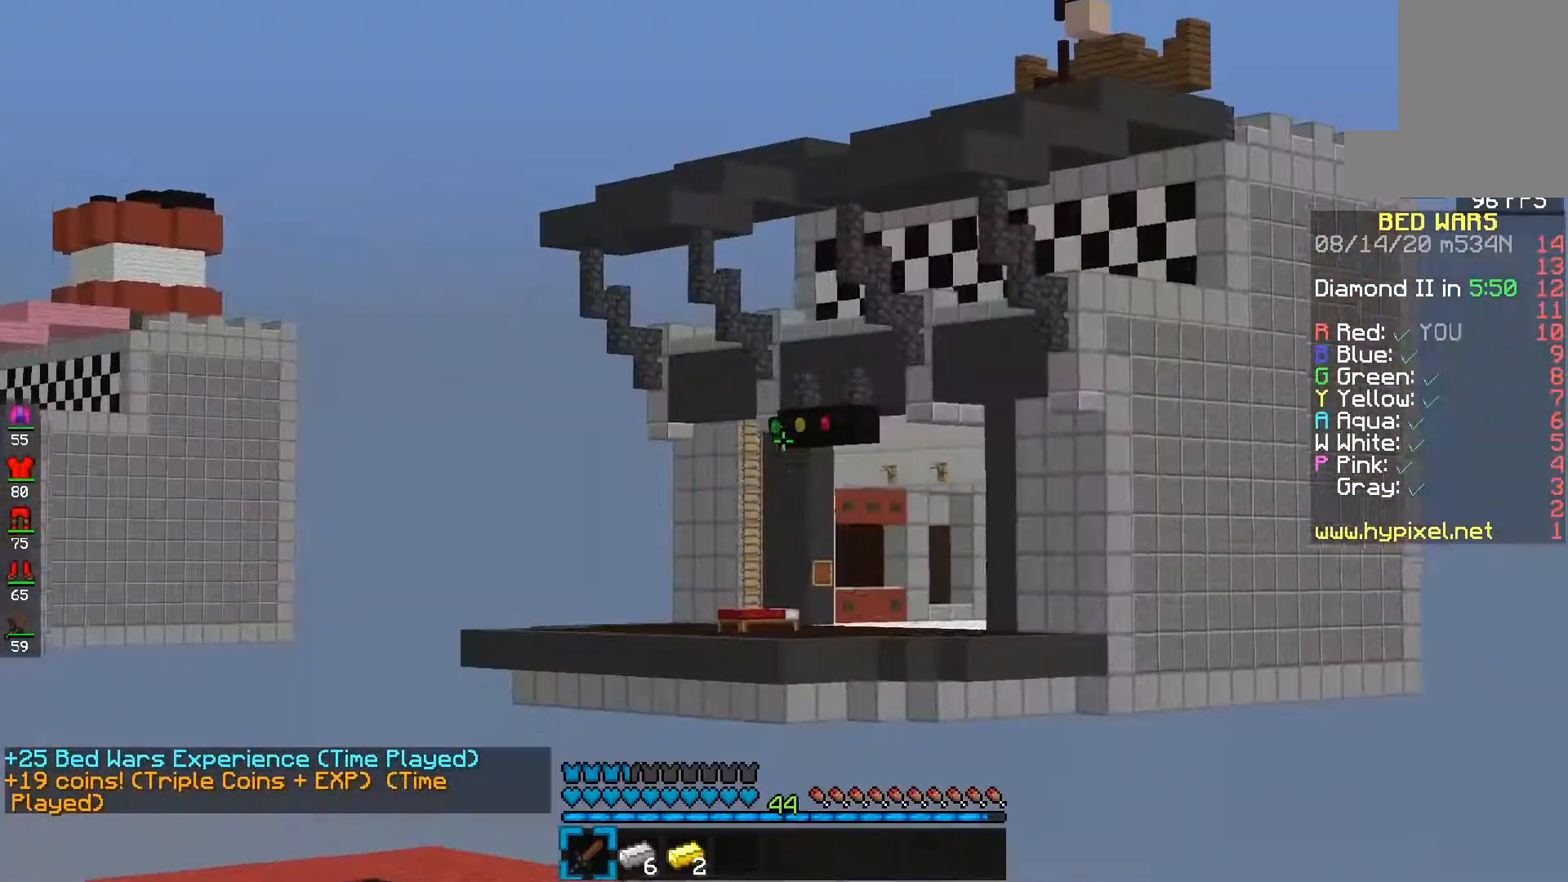
{"keys": ["e", "f"], "mouse": [], "events": [[33, "mouse_left", "down"], [317, "mouse_left", "up"], [417, "e", "down"], [433, "f", "down"]]}
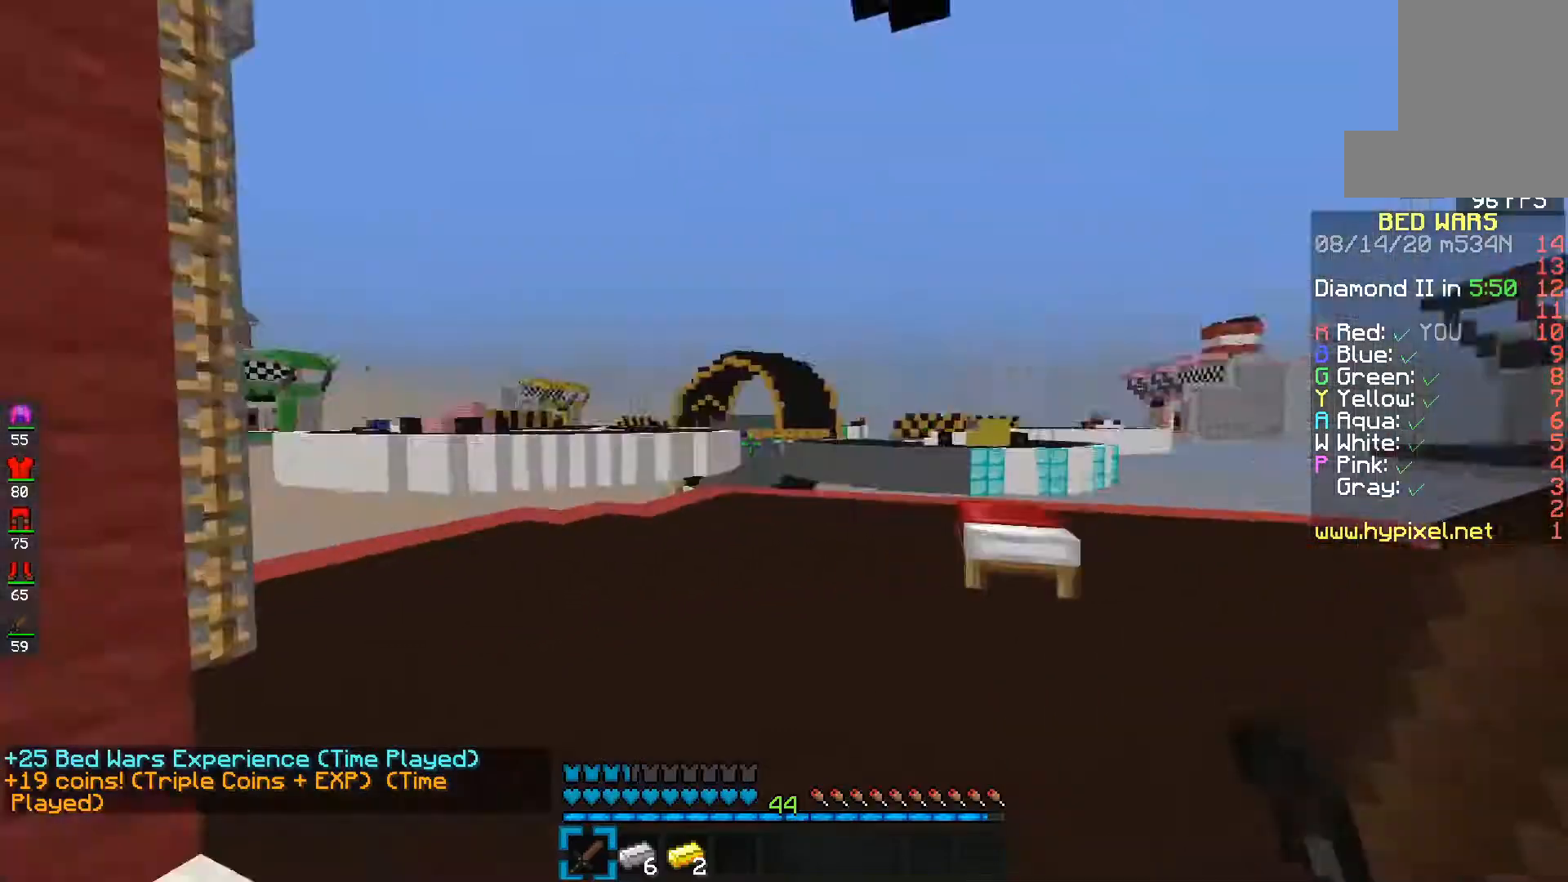
{"keys": [], "mouse": [], "events": [[67, "e", "up"], [183, "f", "up"]]}
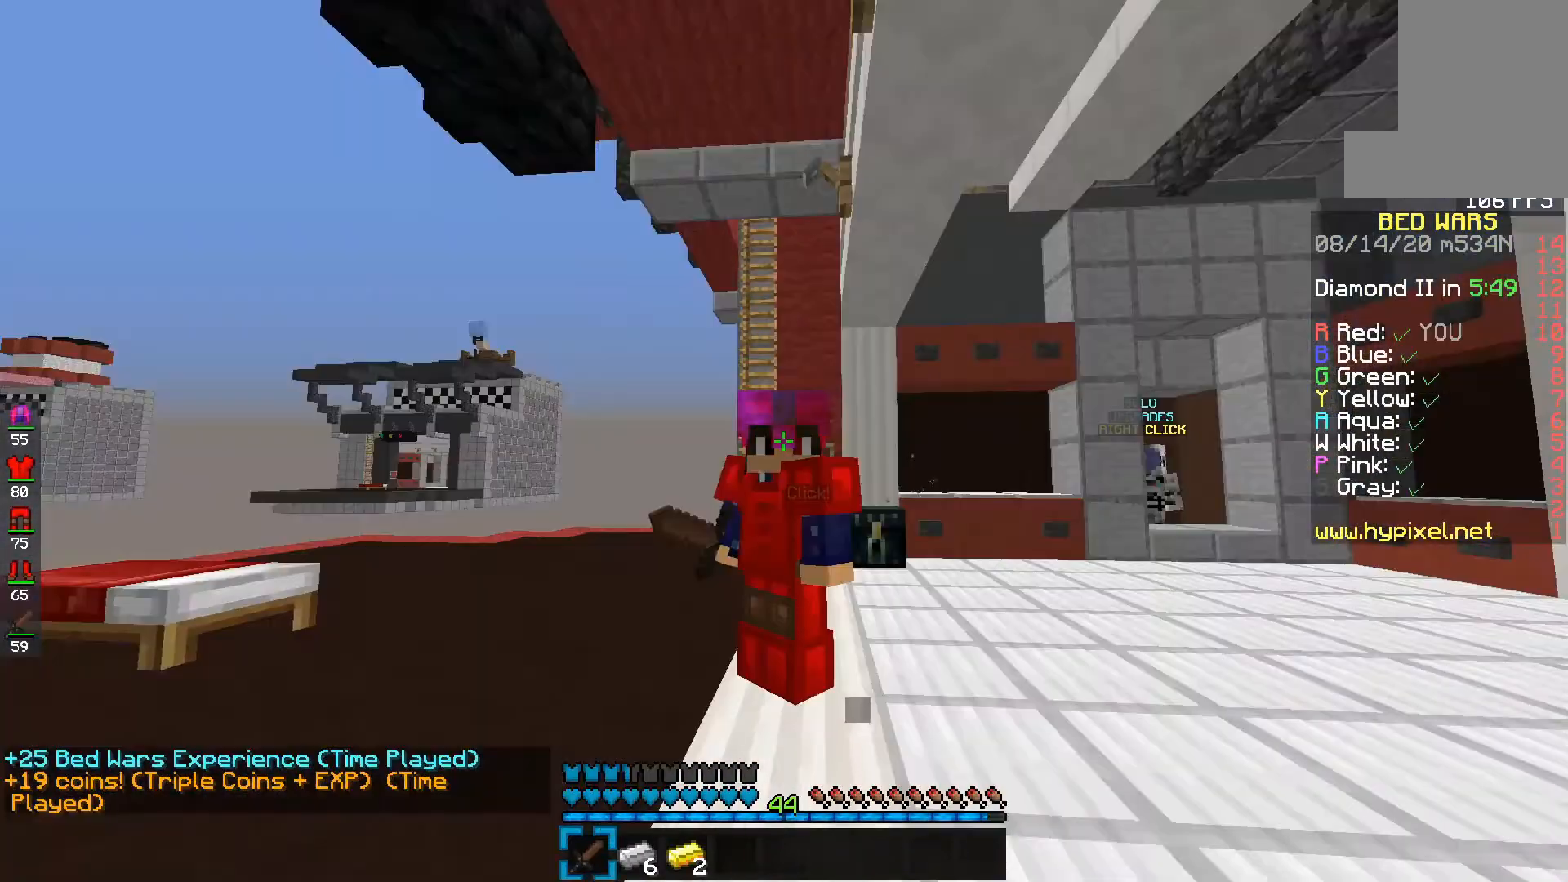
{"keys": [], "mouse": [], "events": []}
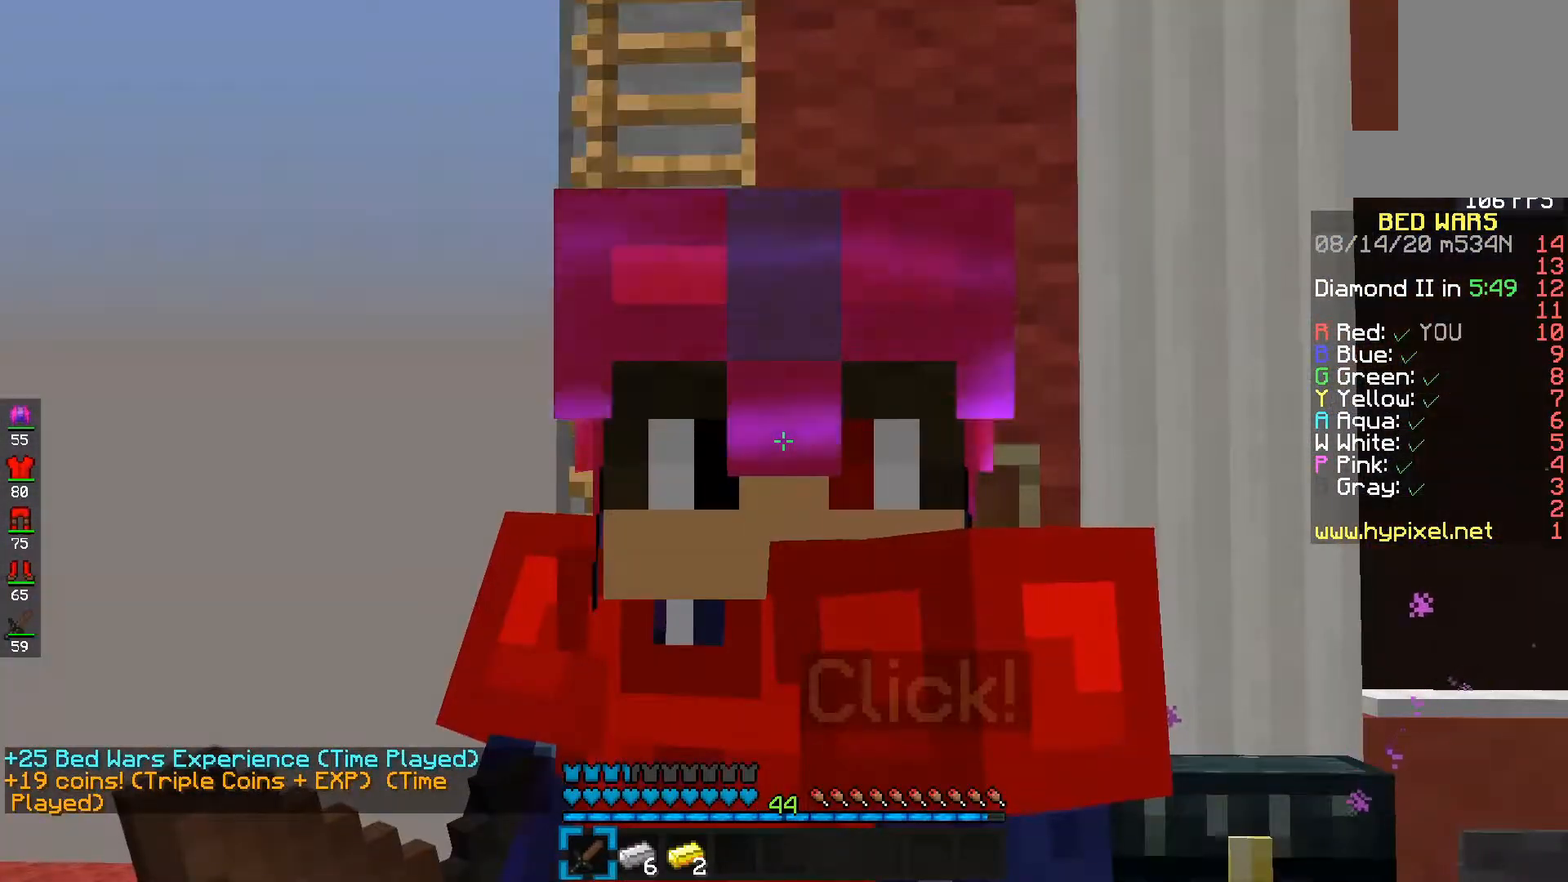
{"keys": [], "mouse": [], "events": []}
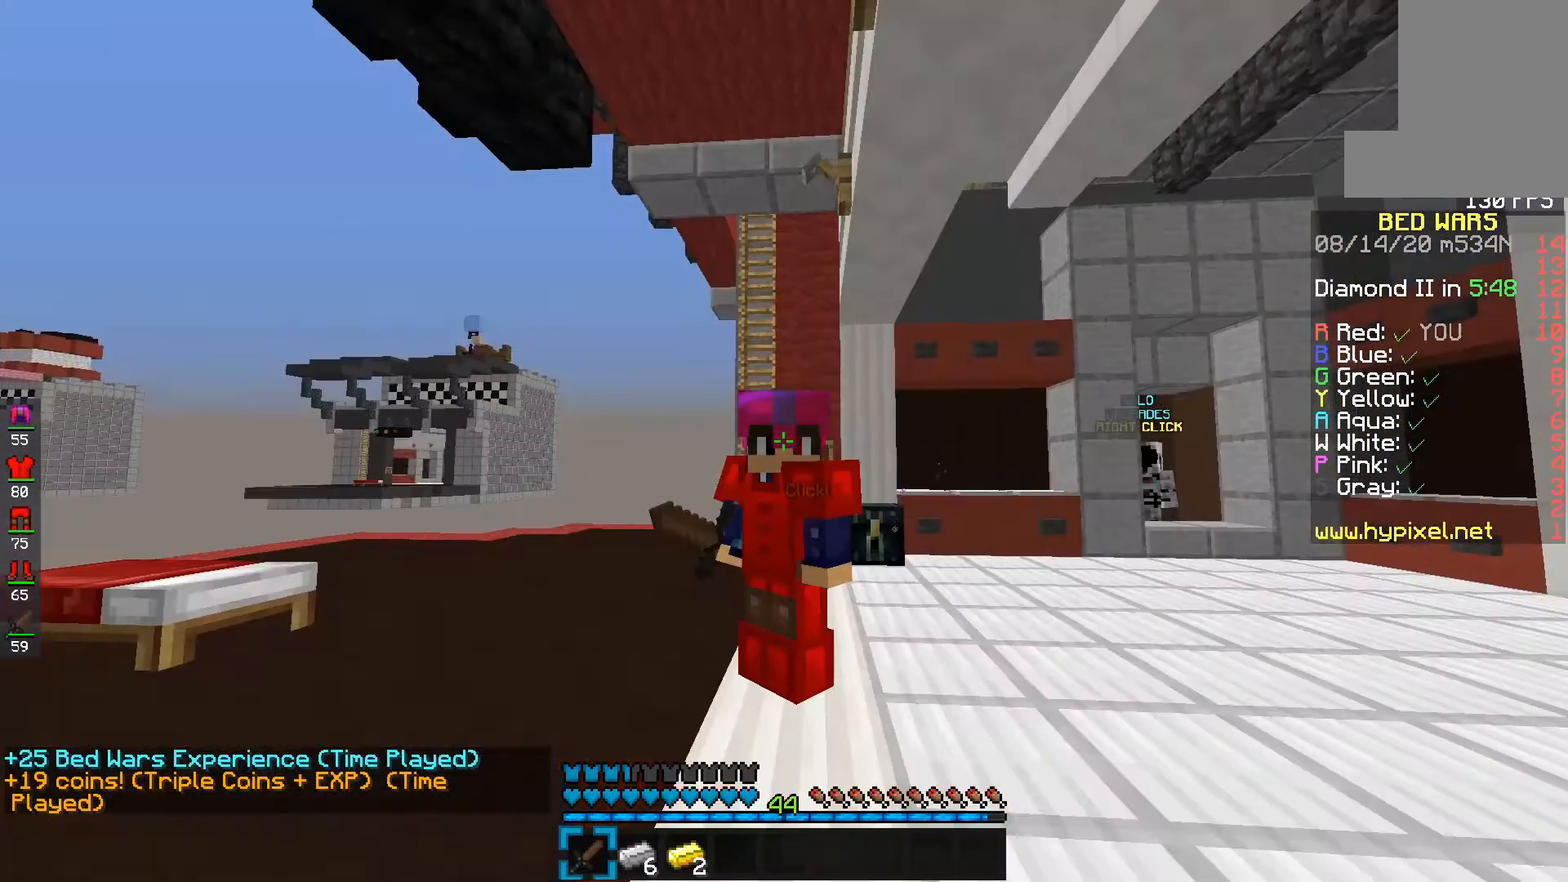
{"keys": [], "mouse": [], "events": []}
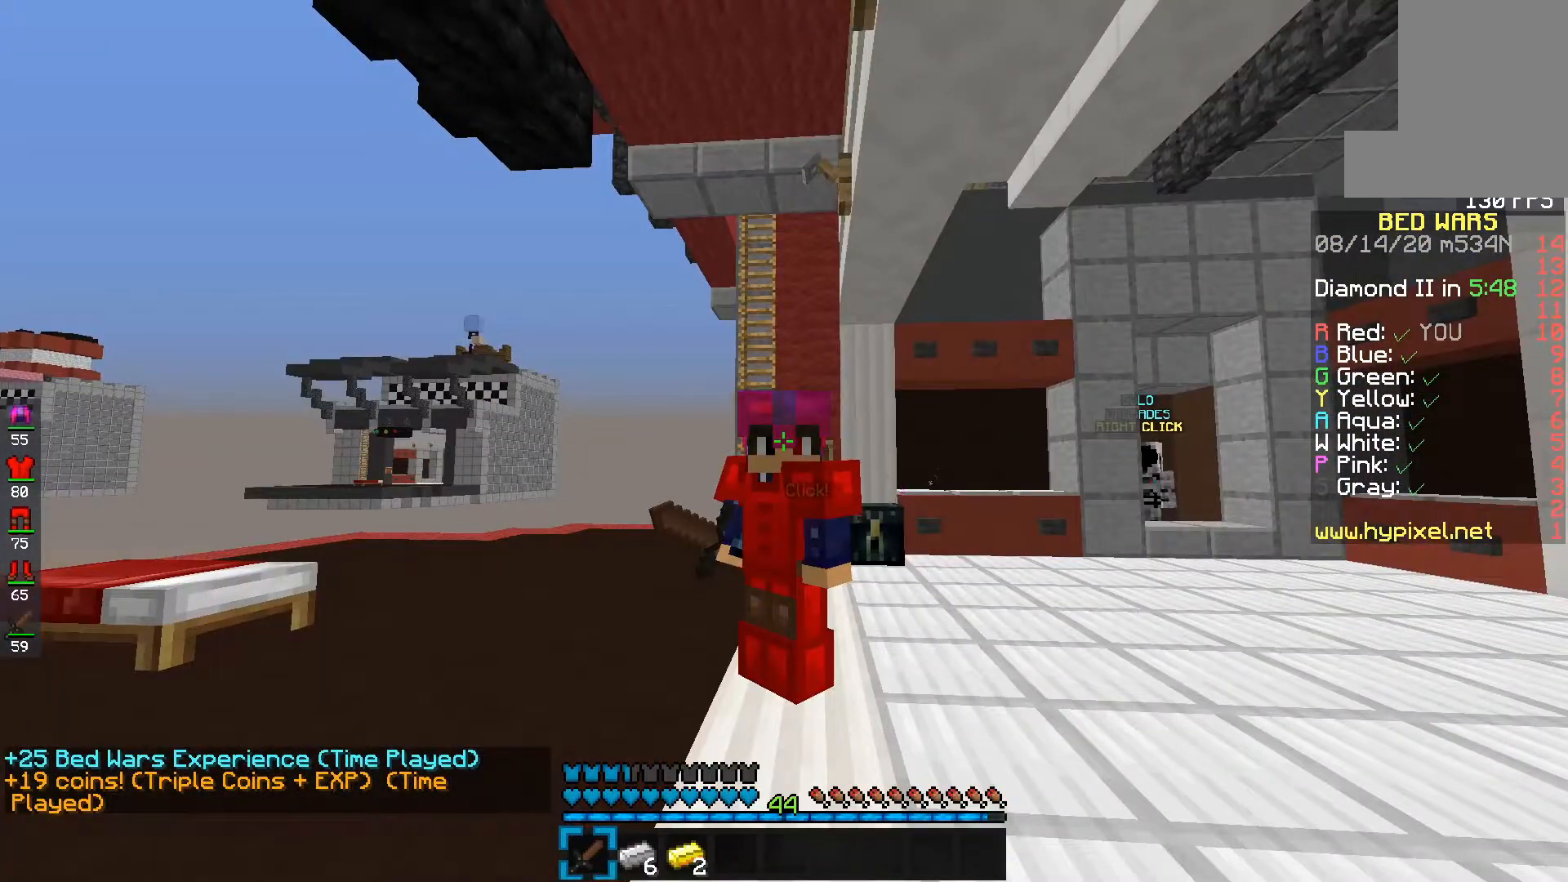
{"keys": [], "mouse": [], "events": []}
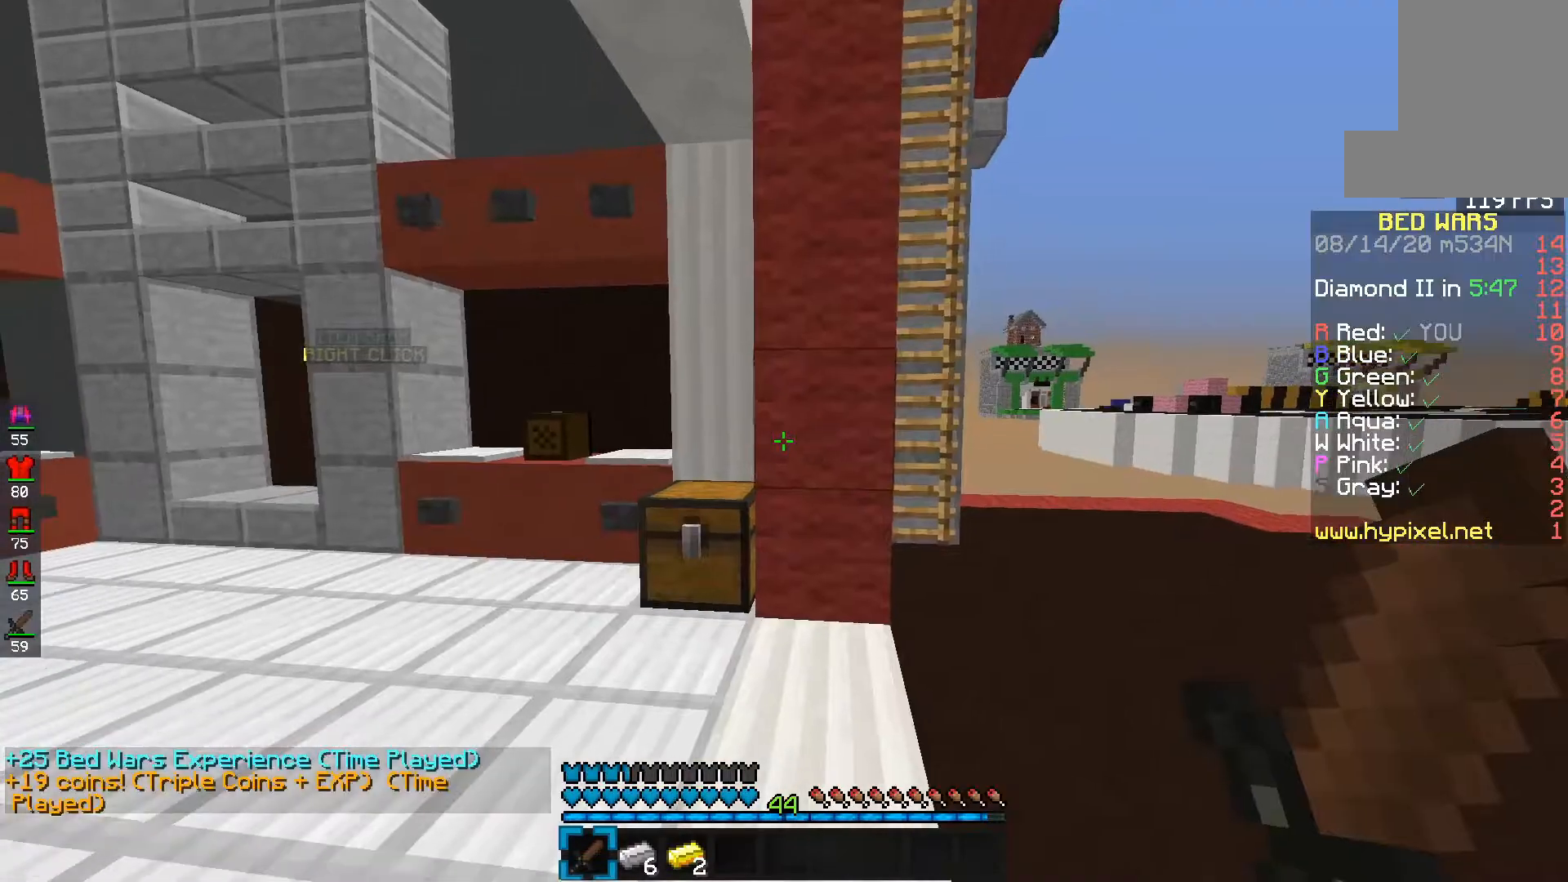
{"keys": ["e"], "mouse": ["left"], "events": [[50, "s", "down"], [167, "mouse_left", "down"], [183, "e", "down"], [300, "s", "up"]]}
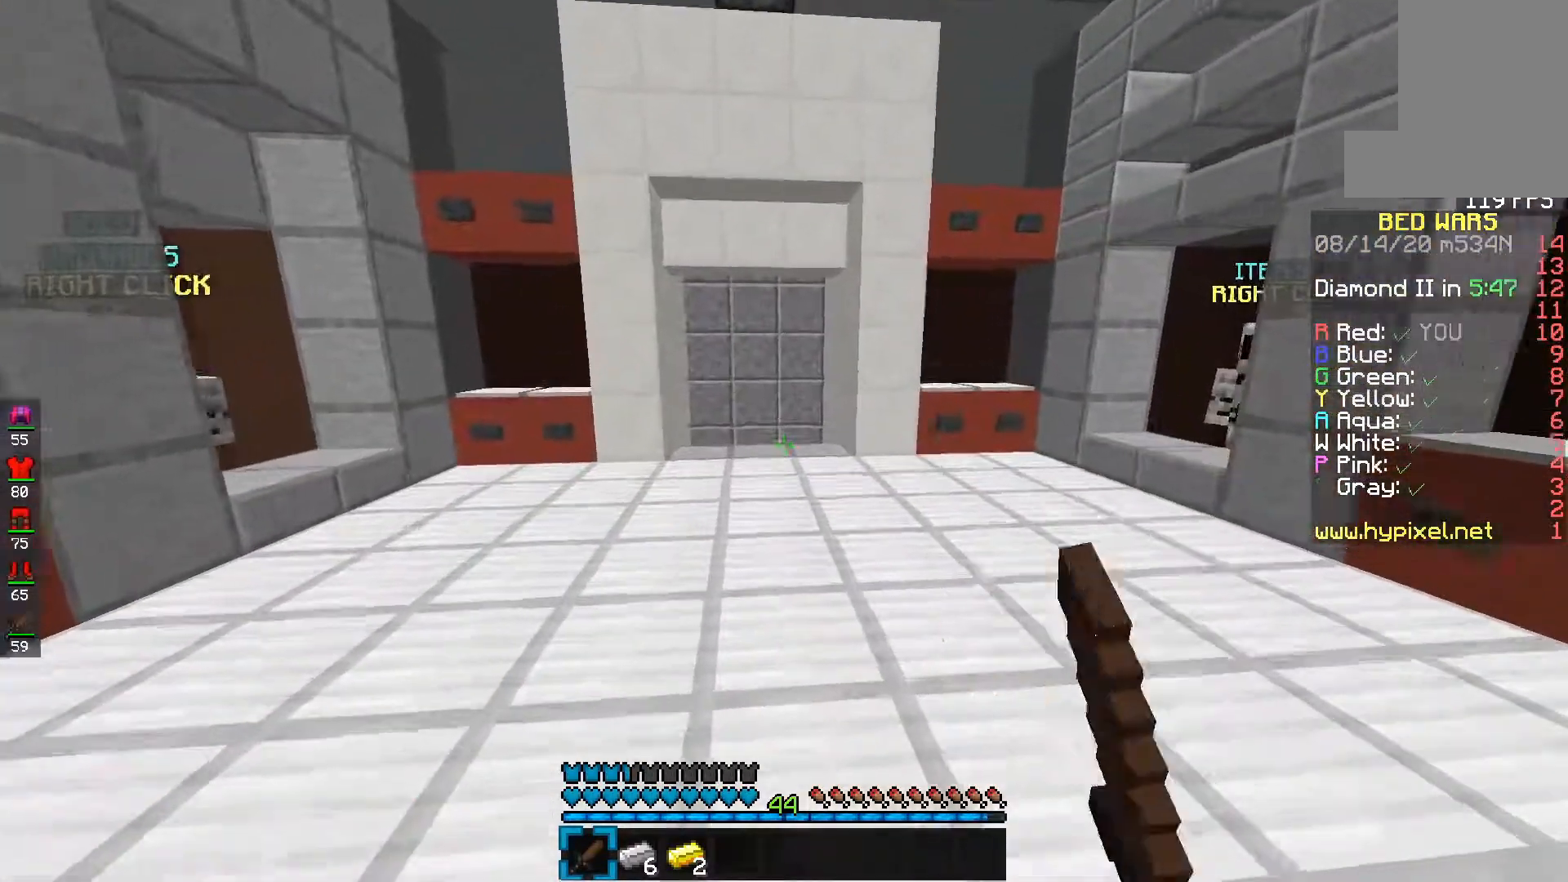
{"keys": ["e", "space"], "mouse": [], "events": [[50, "space", "down"], [133, "mouse_left", "up"]]}
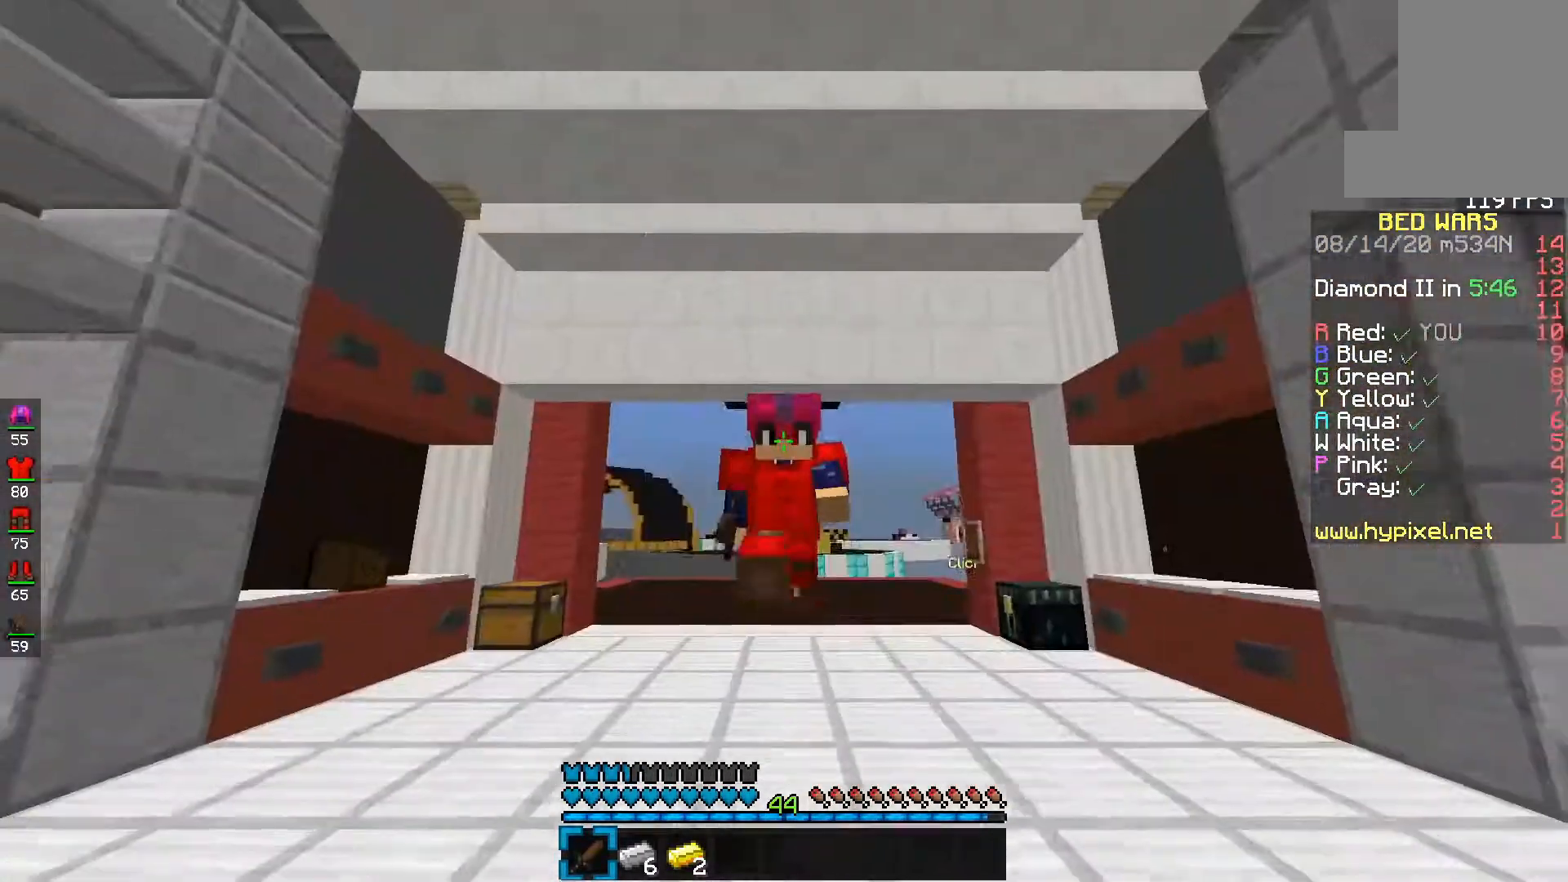
{"keys": ["e"], "mouse": [], "events": [[167, "mouse_left", "down"], [367, "space", "up"], [500, "mouse_left", "up"]]}
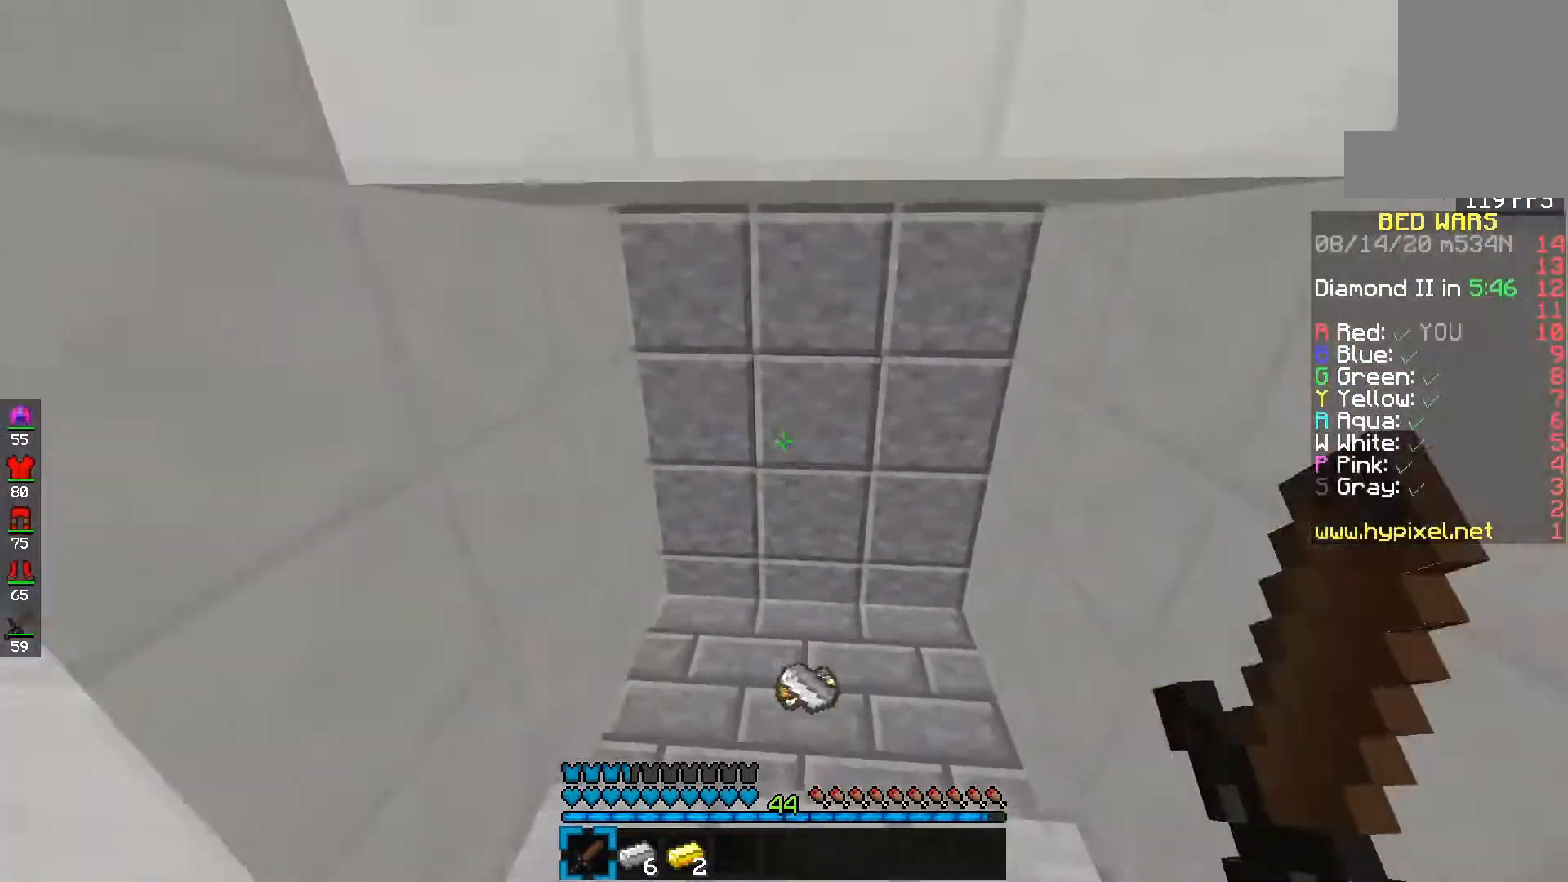
{"keys": ["s"], "mouse": [], "events": [[200, "s", "down"], [483, "e", "up"]]}
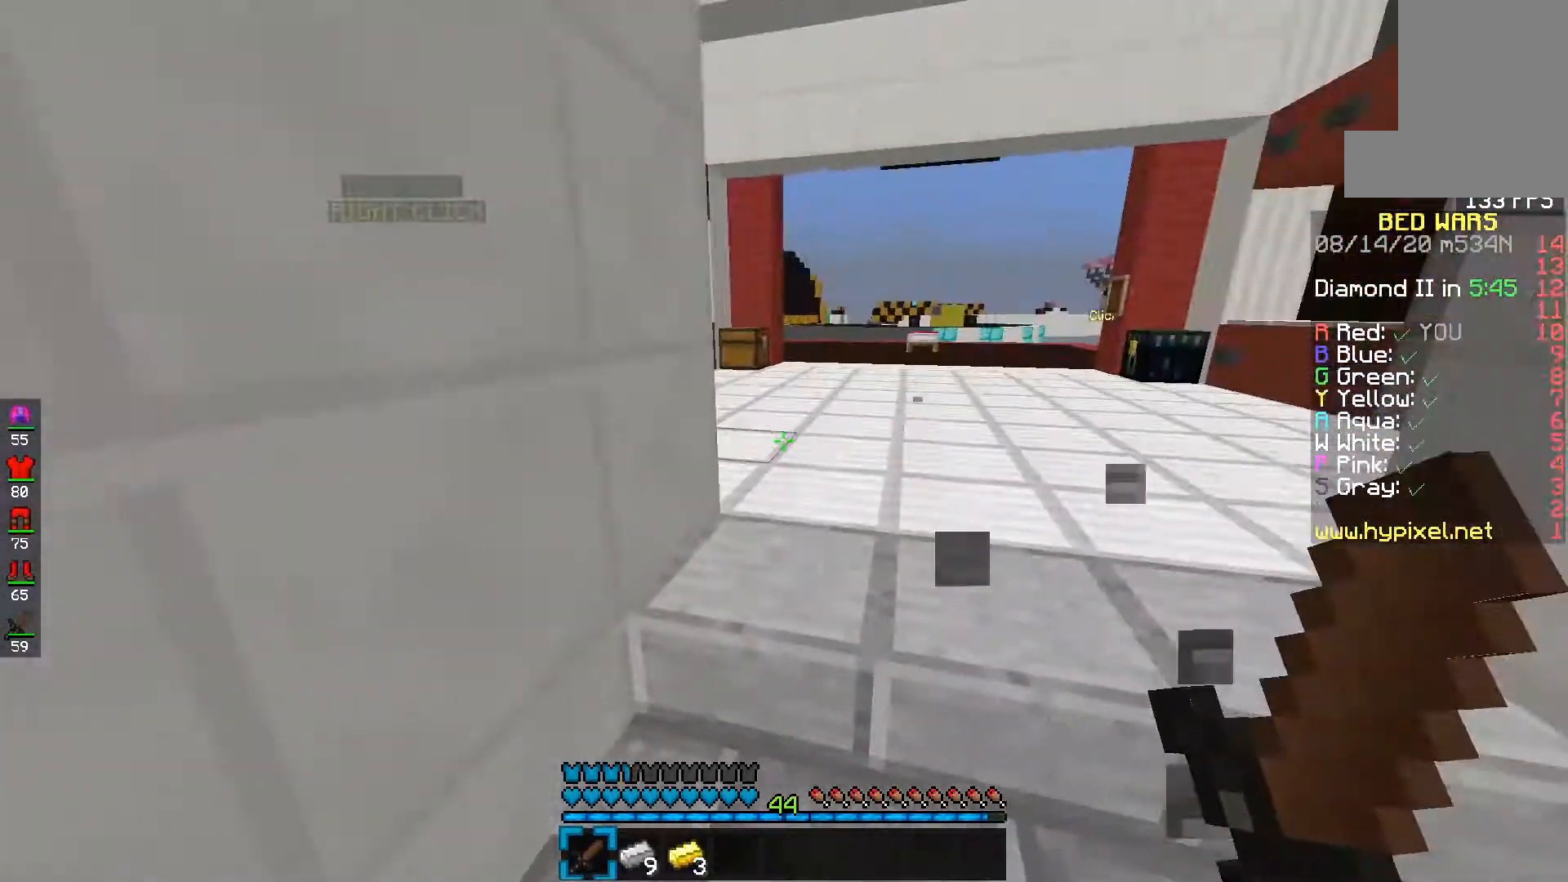
{"keys": ["e"], "mouse": ["left"], "events": [[17, "s", "up"], [83, "f", "down"], [283, "e", "down"], [333, "mouse_left", "down"], [350, "f", "up"]]}
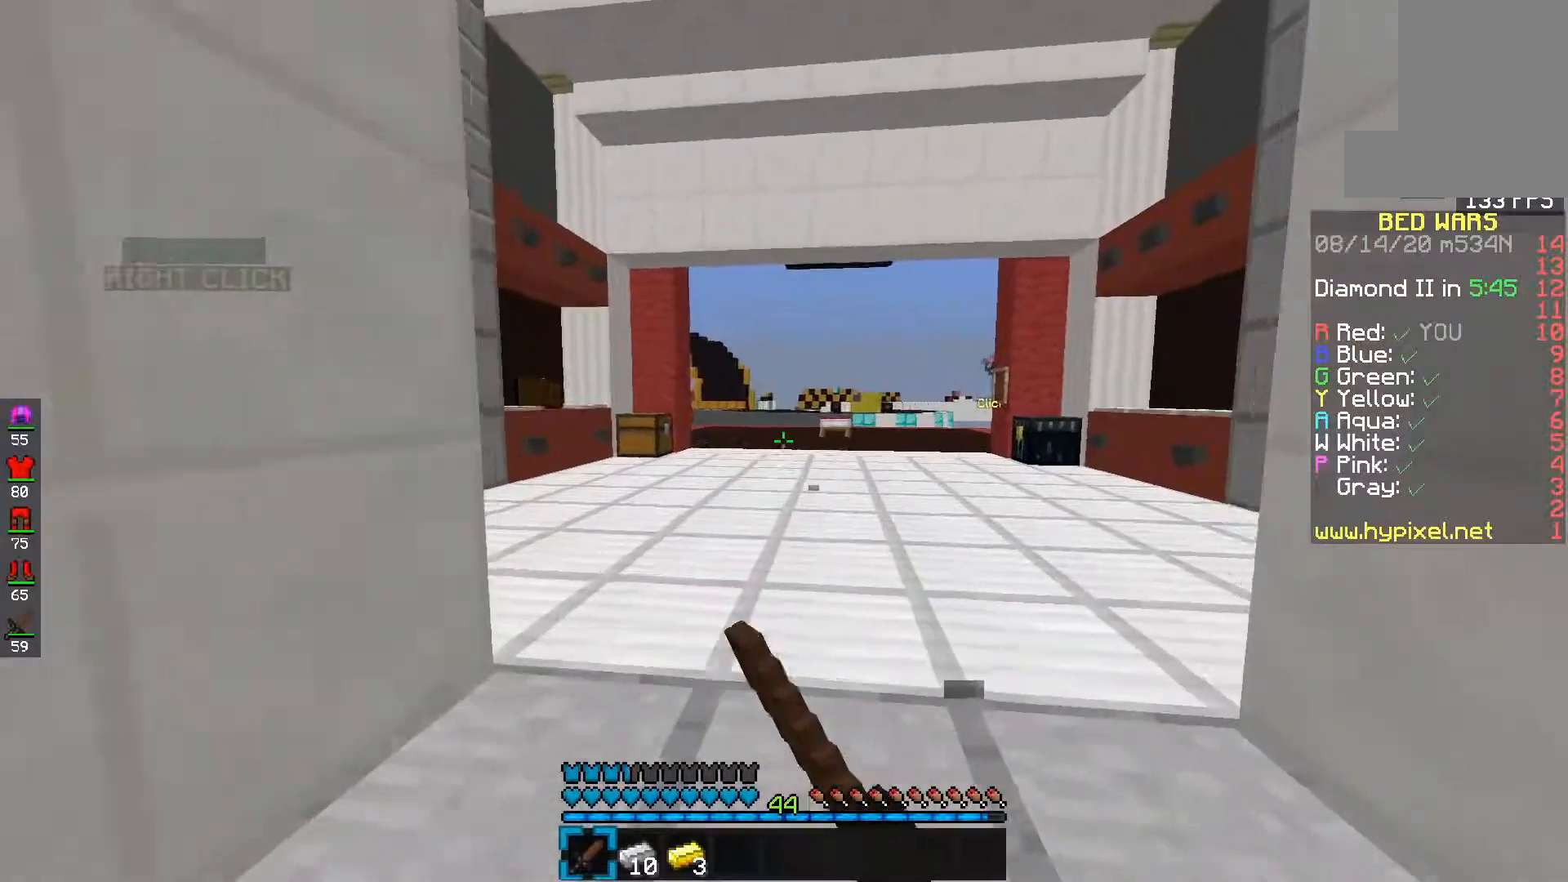
{"keys": ["d", "f"], "mouse": ["left"], "events": [[117, "mouse_left", "up"], [167, "s", "down"], [217, "e", "up"], [333, "d", "down"], [417, "s", "up"], [433, "f", "down"], [433, "mouse_left", "down"]]}
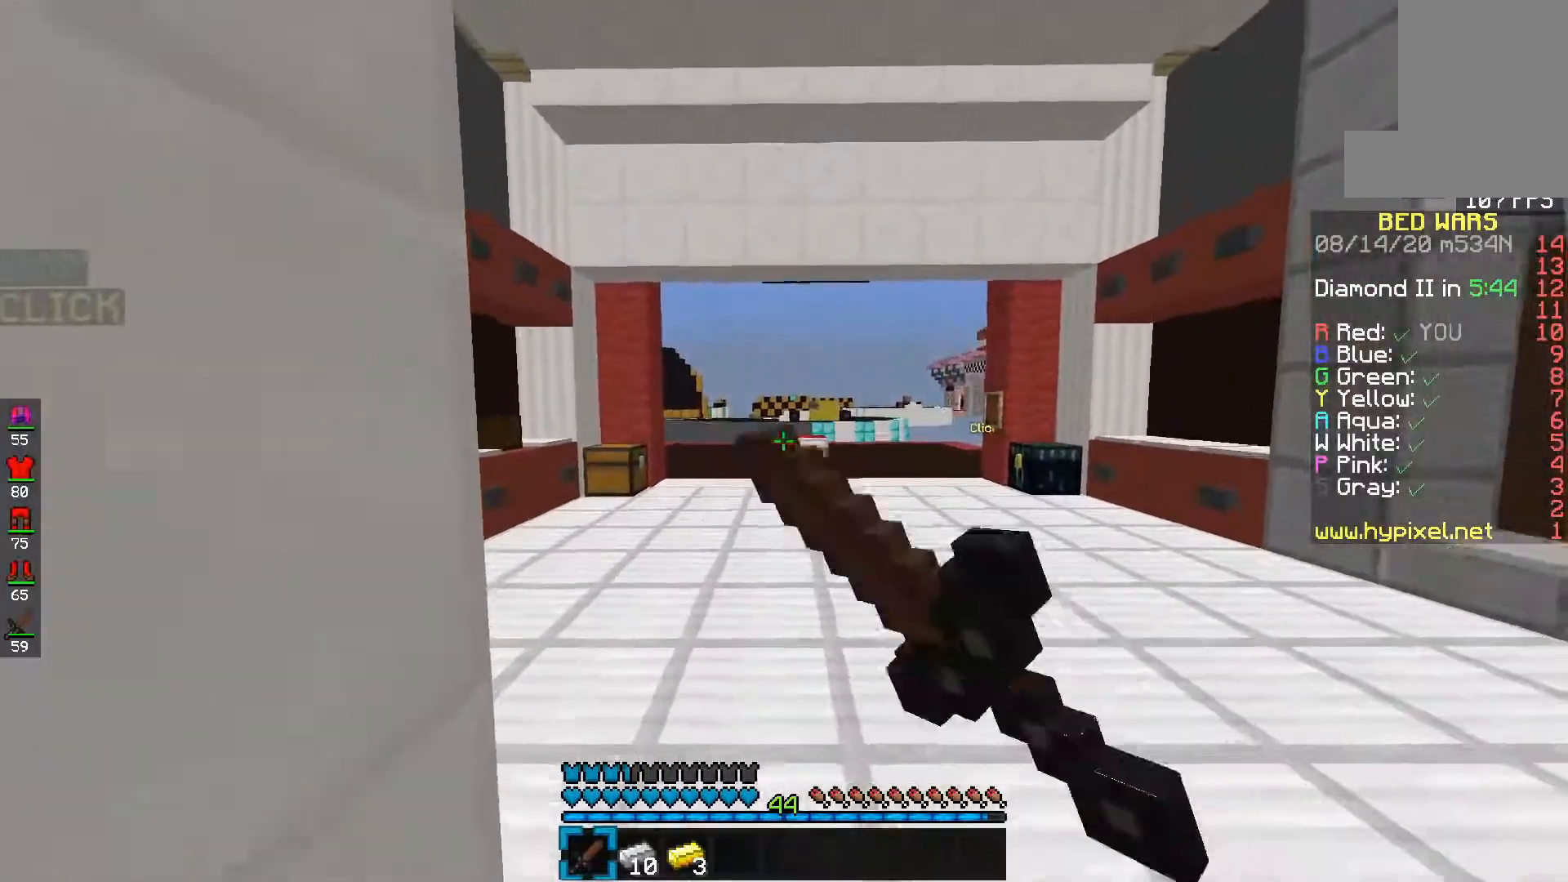
{"keys": ["d", "s"], "mouse": ["left"], "events": [[33, "mouse_left", "up"], [467, "f", "up"], [467, "s", "down"], [500, "mouse_left", "down"]]}
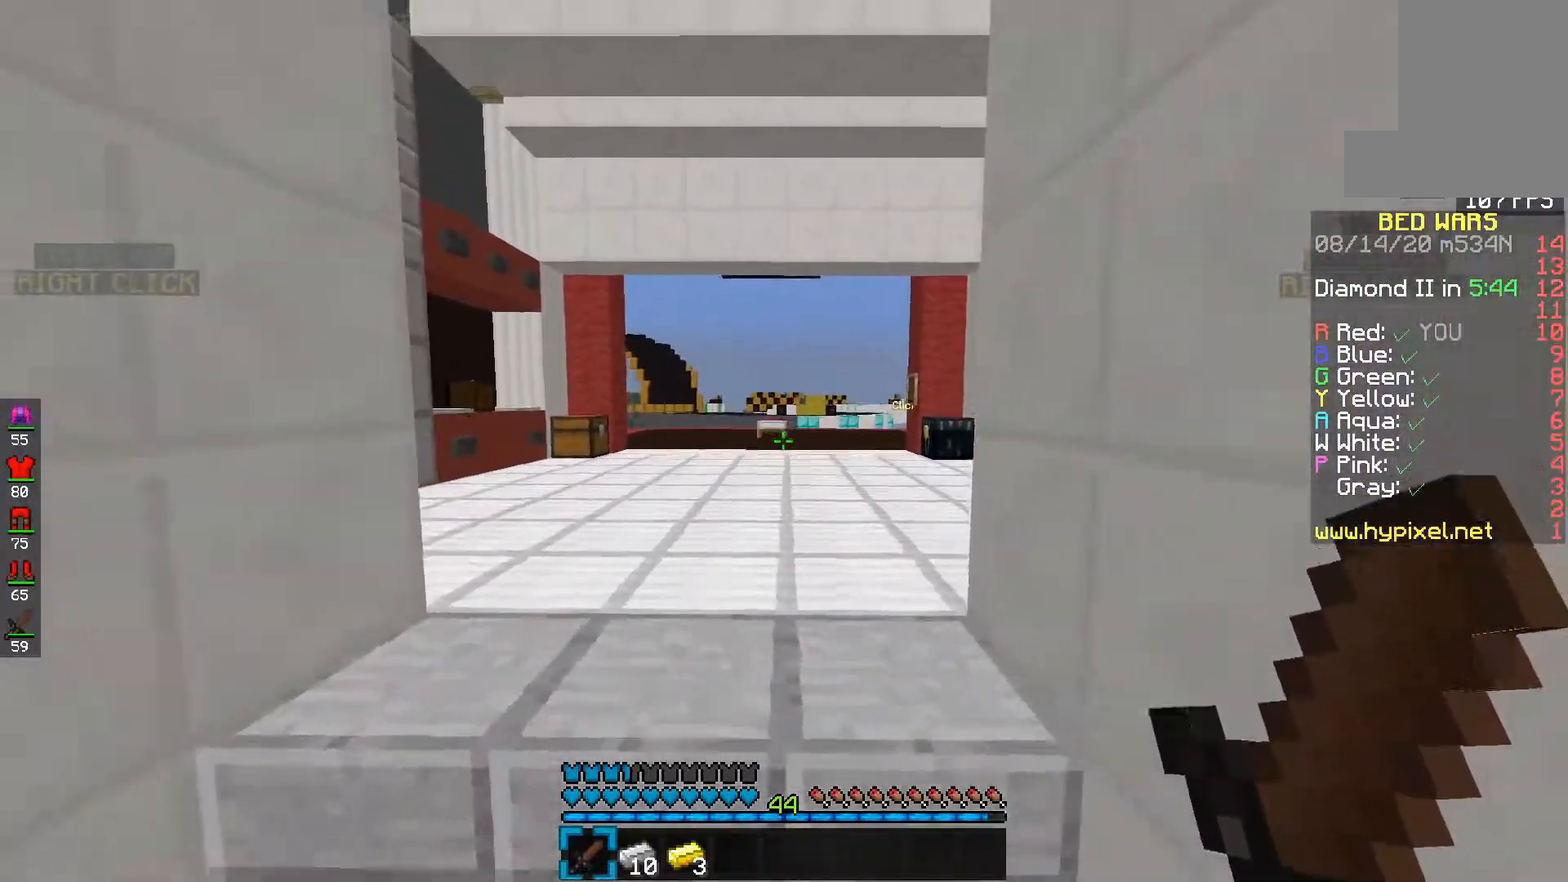
{"keys": [], "mouse": [], "events": [[133, "d", "up"], [133, "s", "up"], [167, "mouse_left", "up"]]}
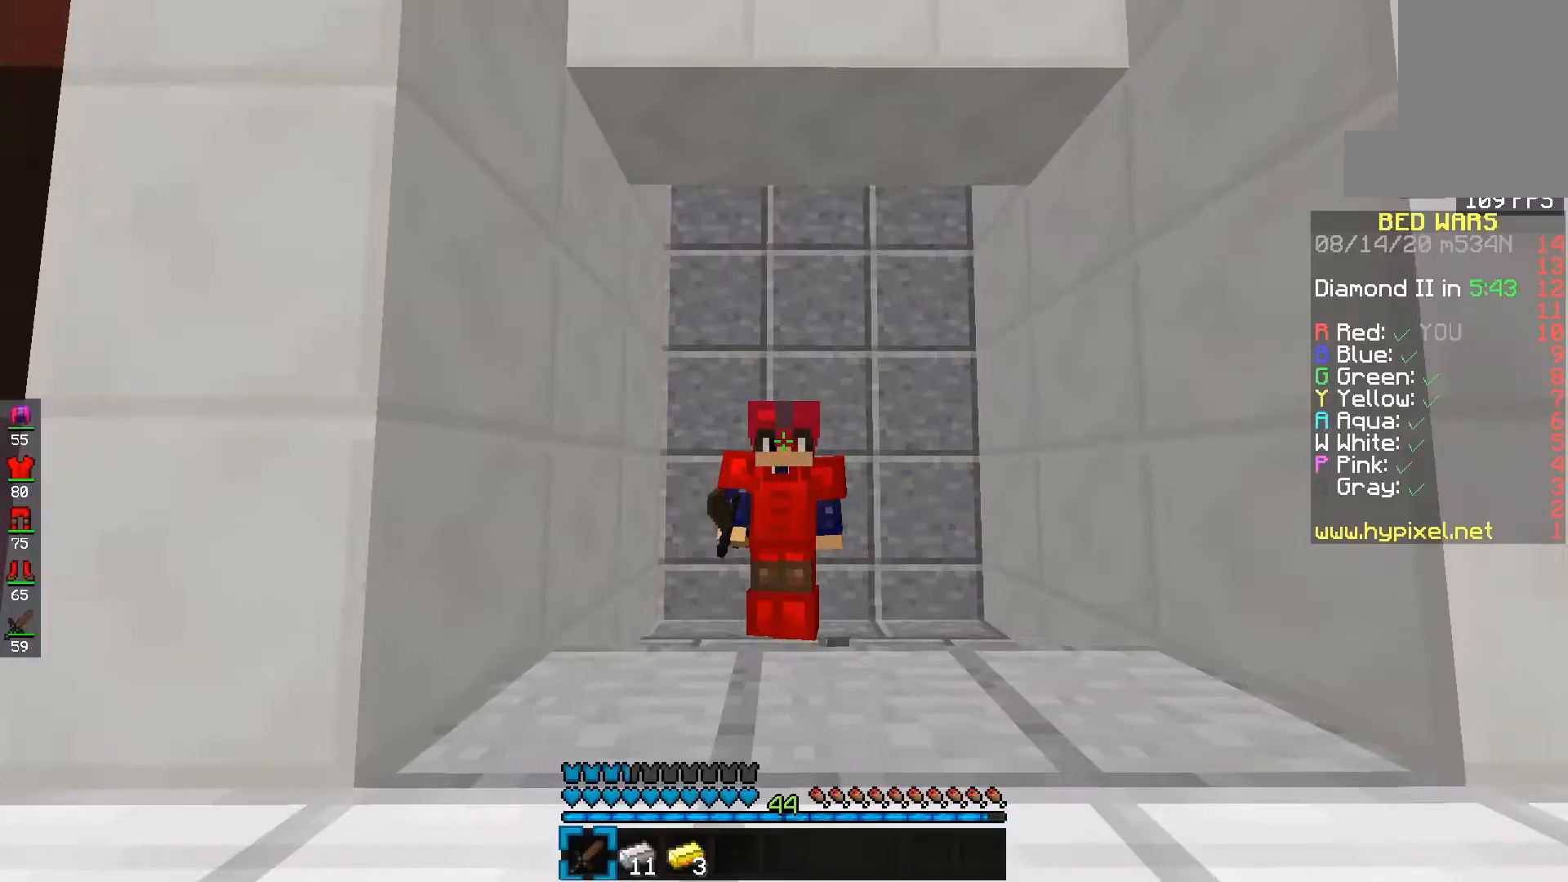
{"keys": [], "mouse": [], "events": []}
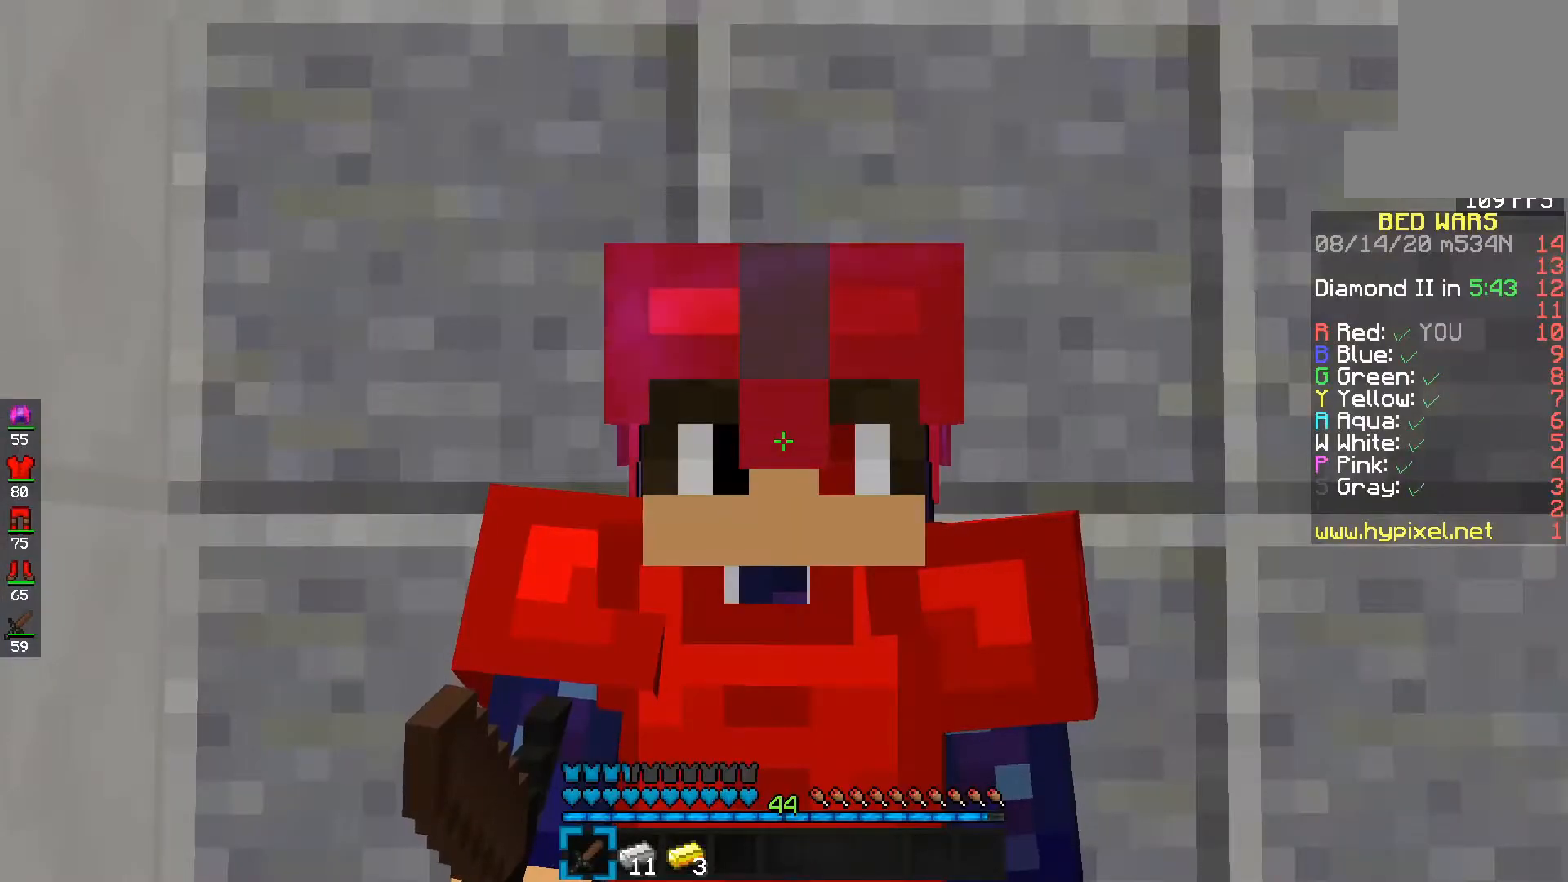
{"keys": [], "mouse": [], "events": []}